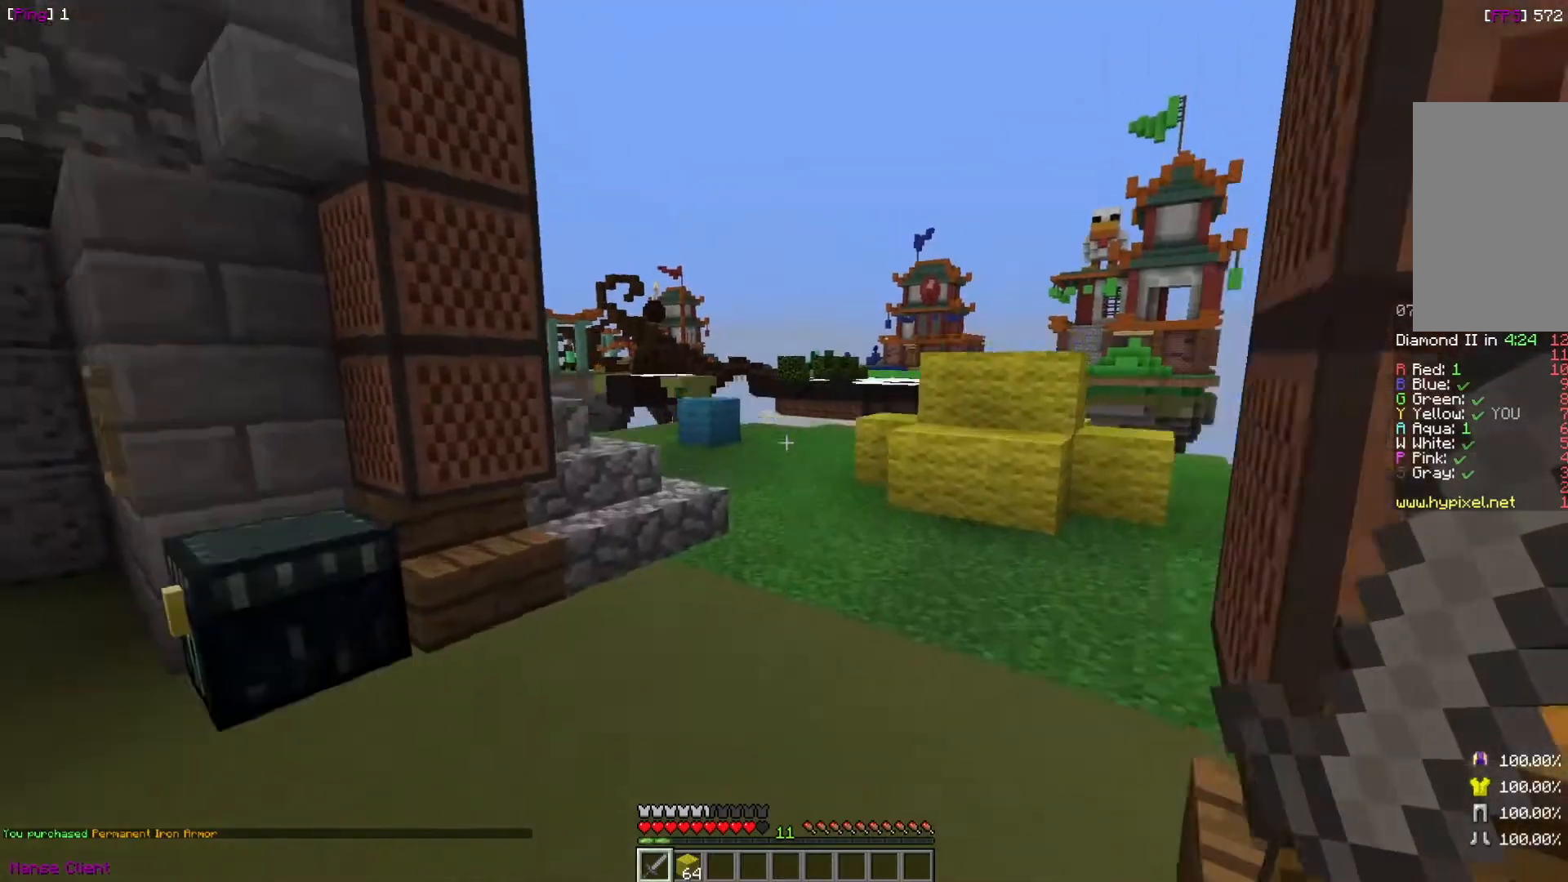
Gameplay with keyboard and mouse; each line is a JSON object with the keys and mouse buttons held at the frame after it. "events" lists presses ("down") and releases ("up") of "a", "d", "s", "w", "mouse_left" and "mouse_right" between this image and that frame as [ms after this image, input, new state], when the widget could be followed in between. "mouse_left", "mouse_right" = the "left", "right" buttons of the "mouse" list. No other keys are recorded. Fast repeated clicks can show as one long hold. Mouse movement is not recorded.
{"keys": ["w"], "mouse": [], "events": []}
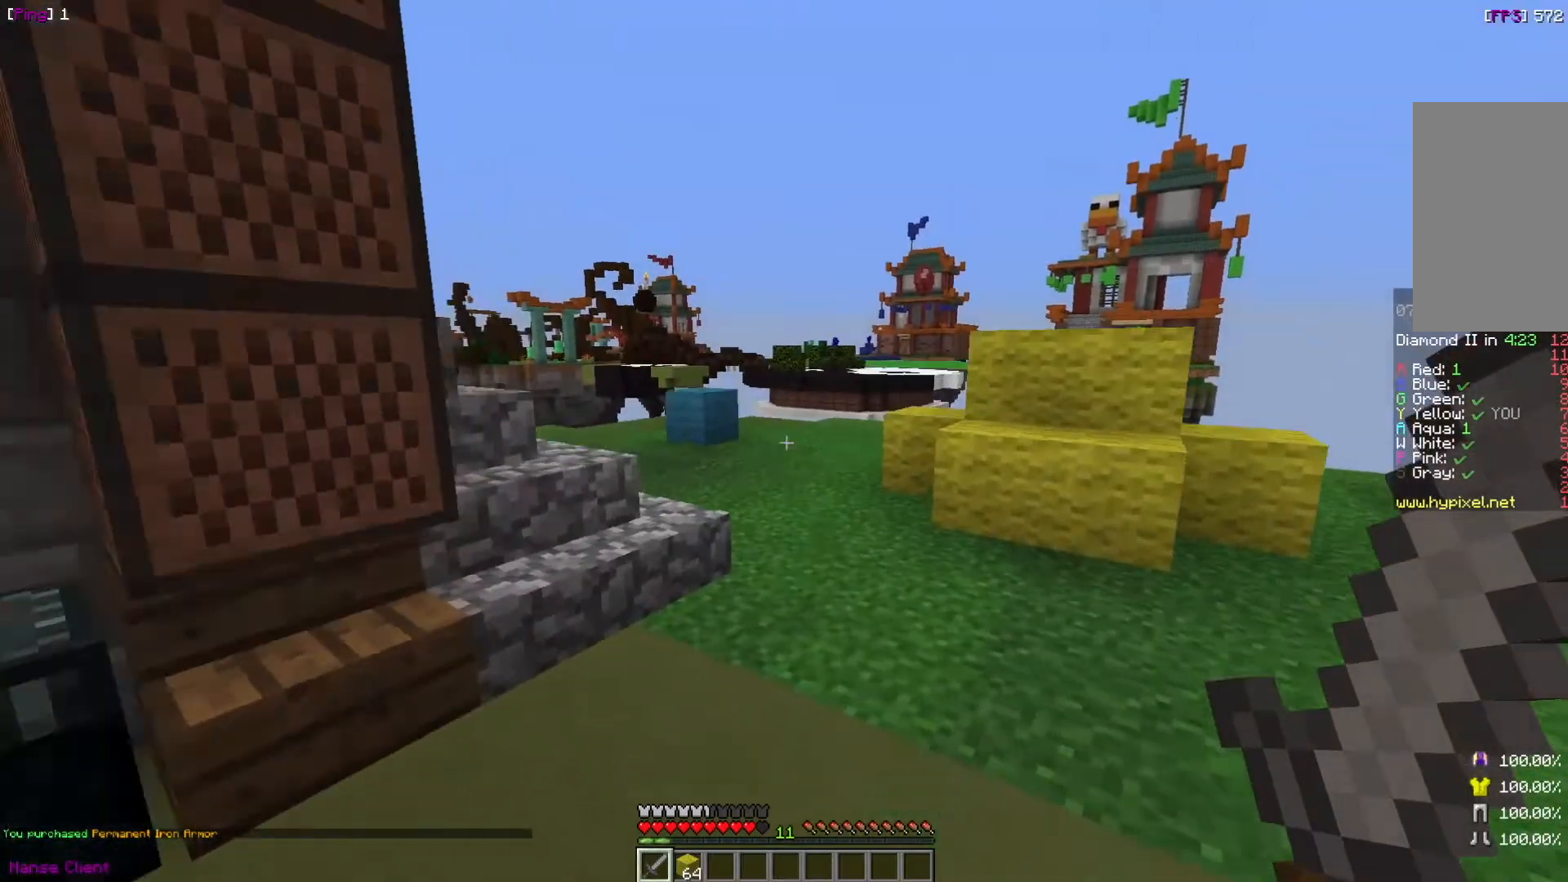
{"keys": ["d", "w"], "mouse": [], "events": [[233, "d", "down"]]}
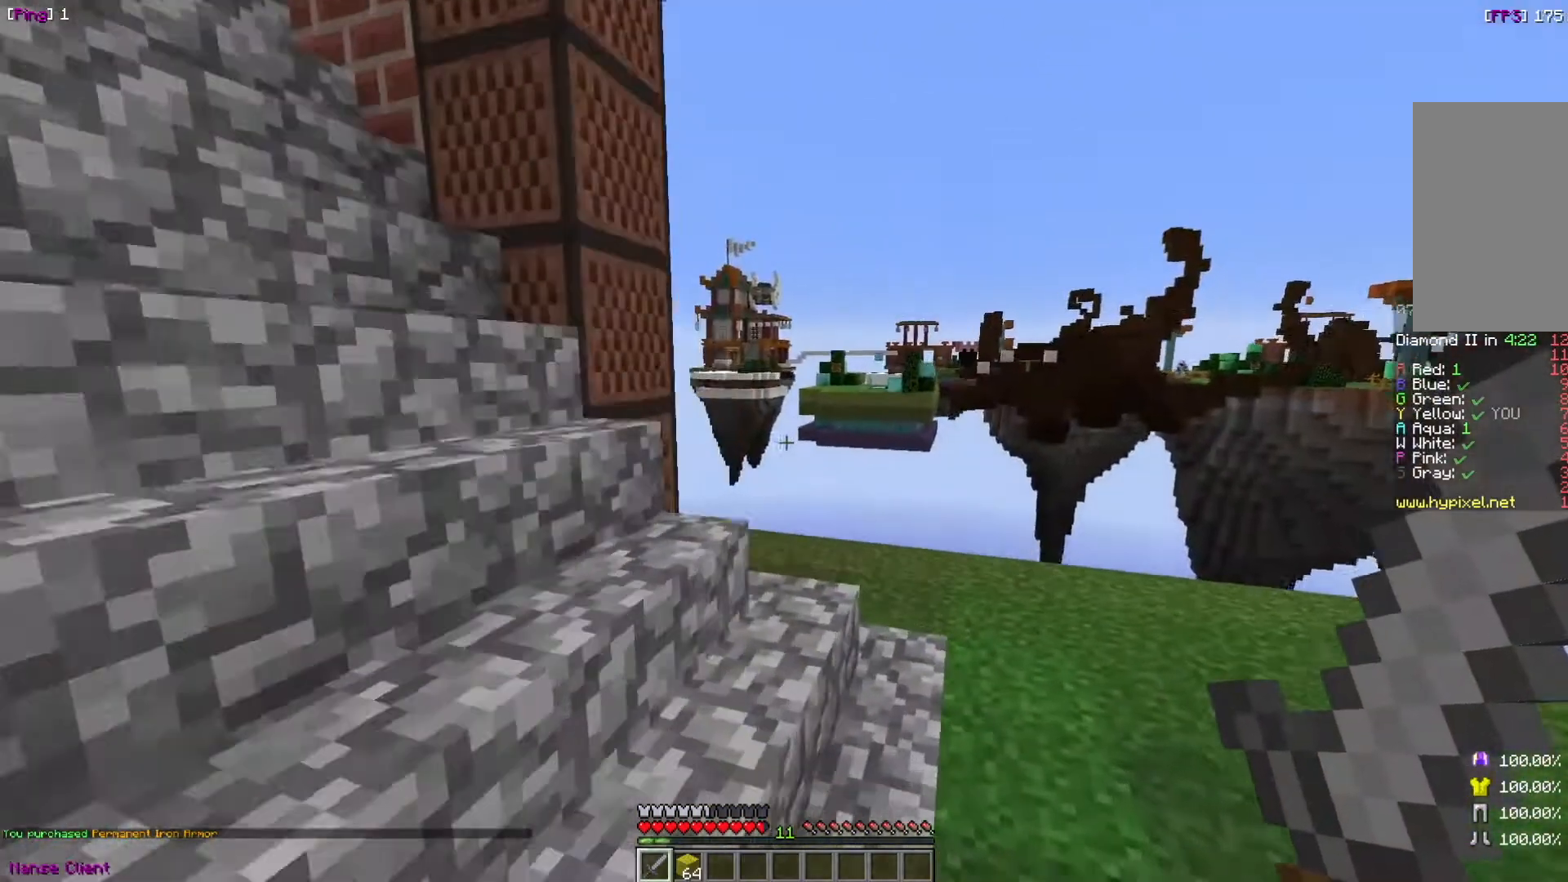
{"keys": [], "mouse": [], "events": [[467, "d", "up"], [467, "w", "up"]]}
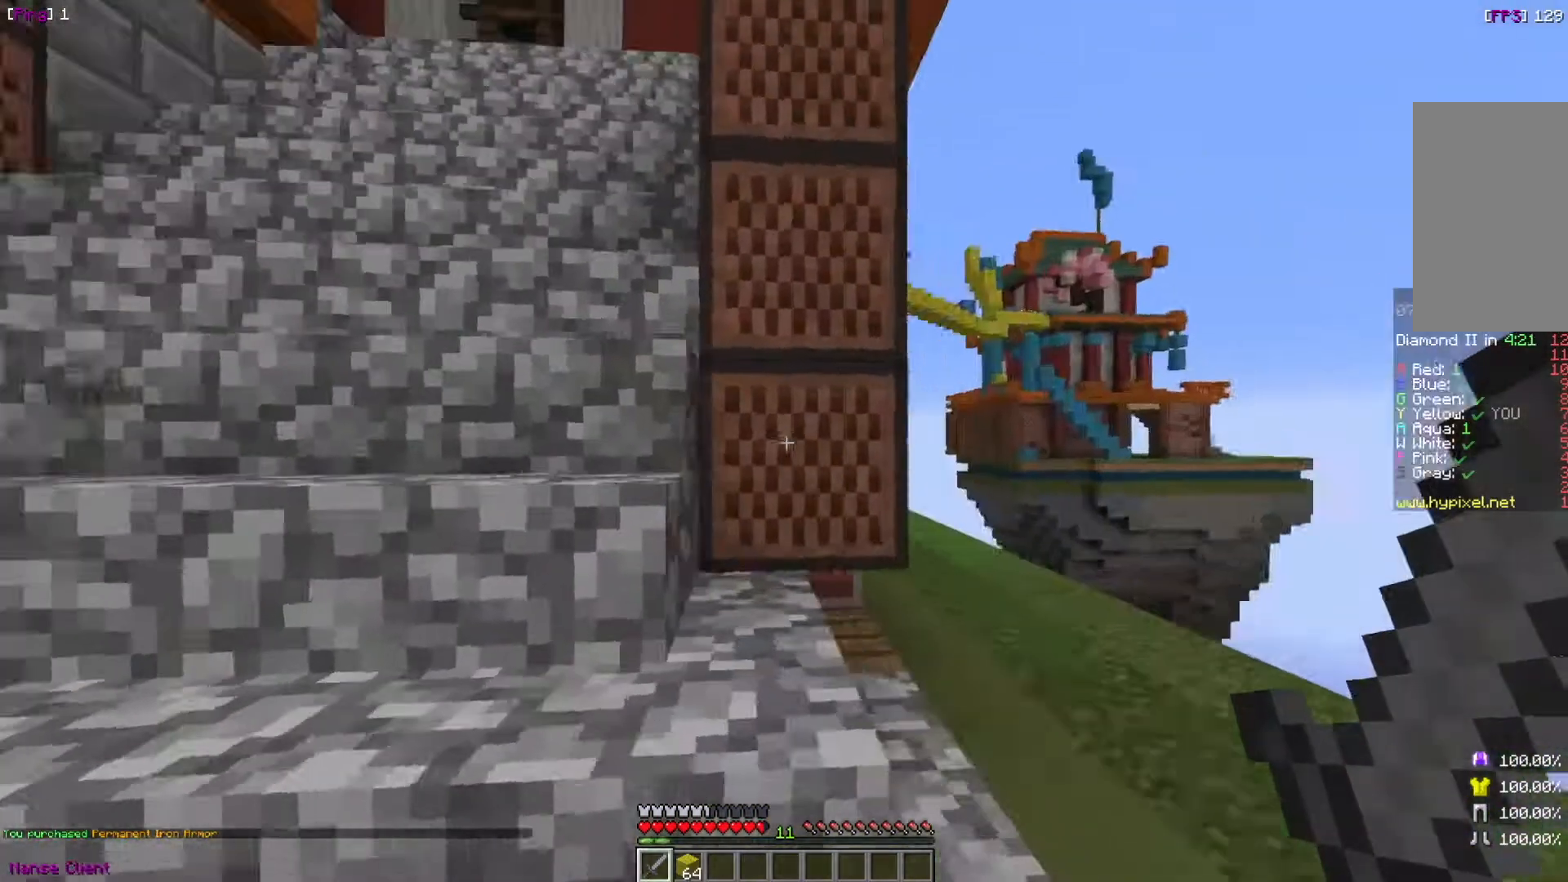
{"keys": ["w"], "mouse": [], "events": [[133, "a", "down"], [367, "w", "down"], [467, "a", "up"]]}
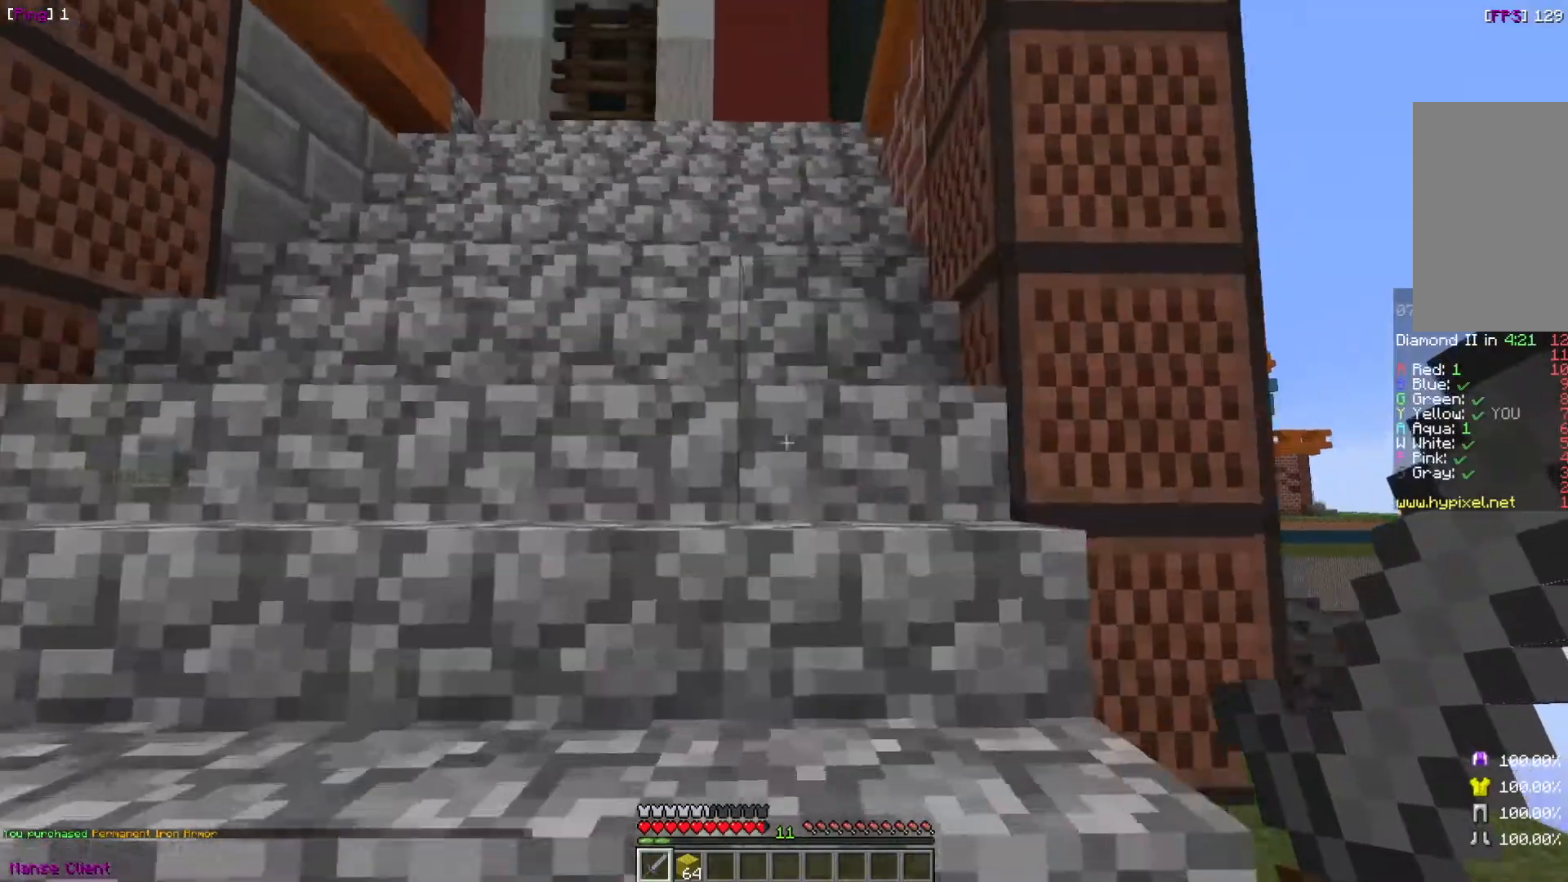
{"keys": ["d"], "mouse": [], "events": [[367, "d", "down"], [367, "w", "up"]]}
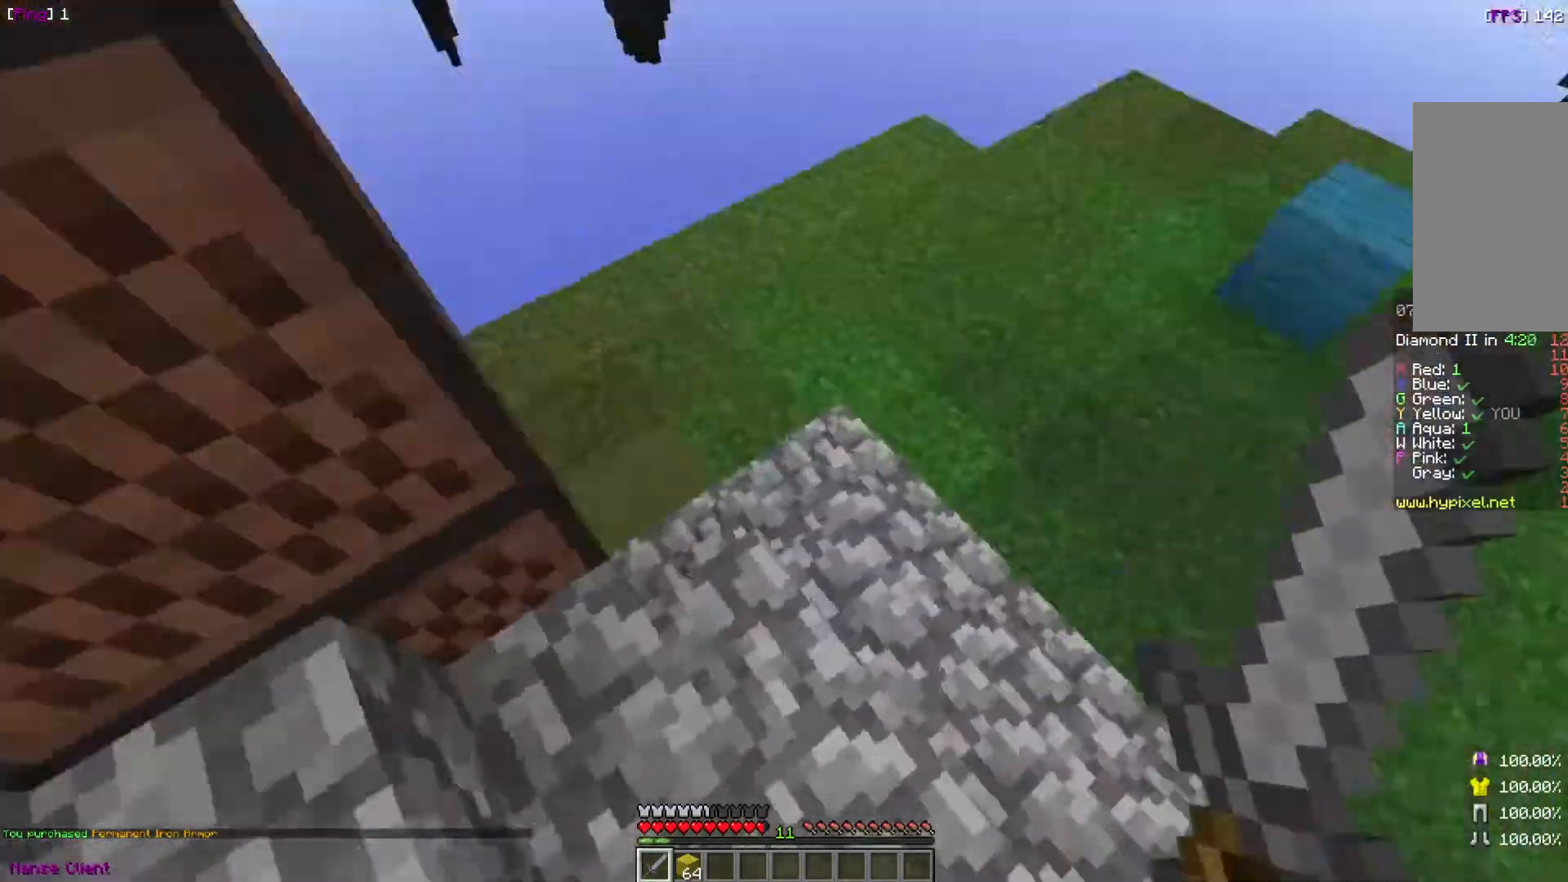
{"keys": ["d", "w"], "mouse": [], "events": [[67, "w", "down"], [267, "d", "up"], [467, "d", "down"]]}
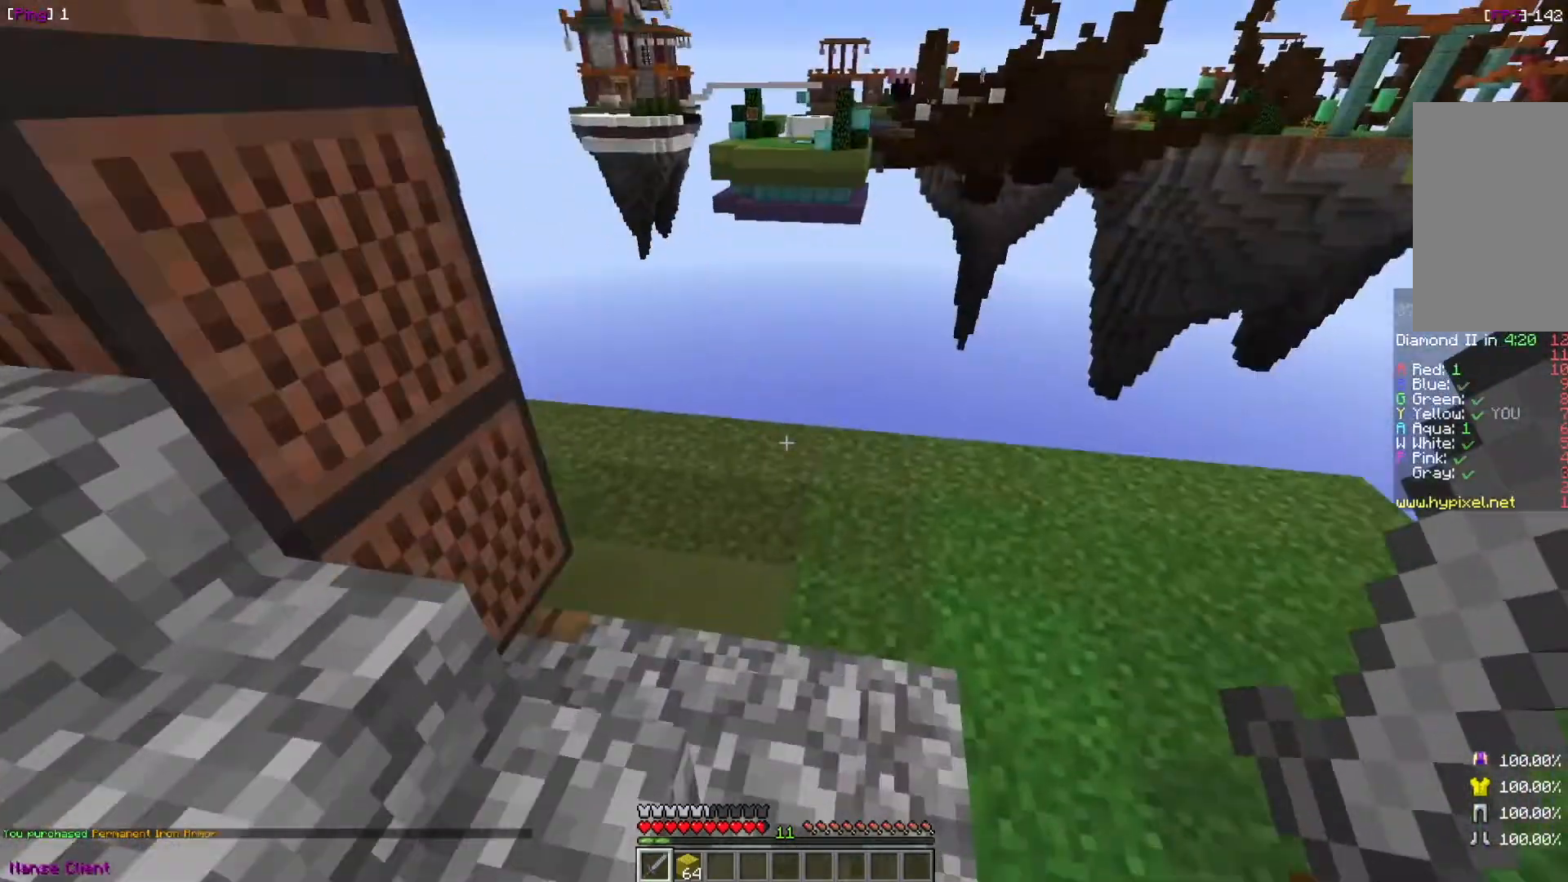
{"keys": ["w"], "mouse": [], "events": [[34, "d", "up"]]}
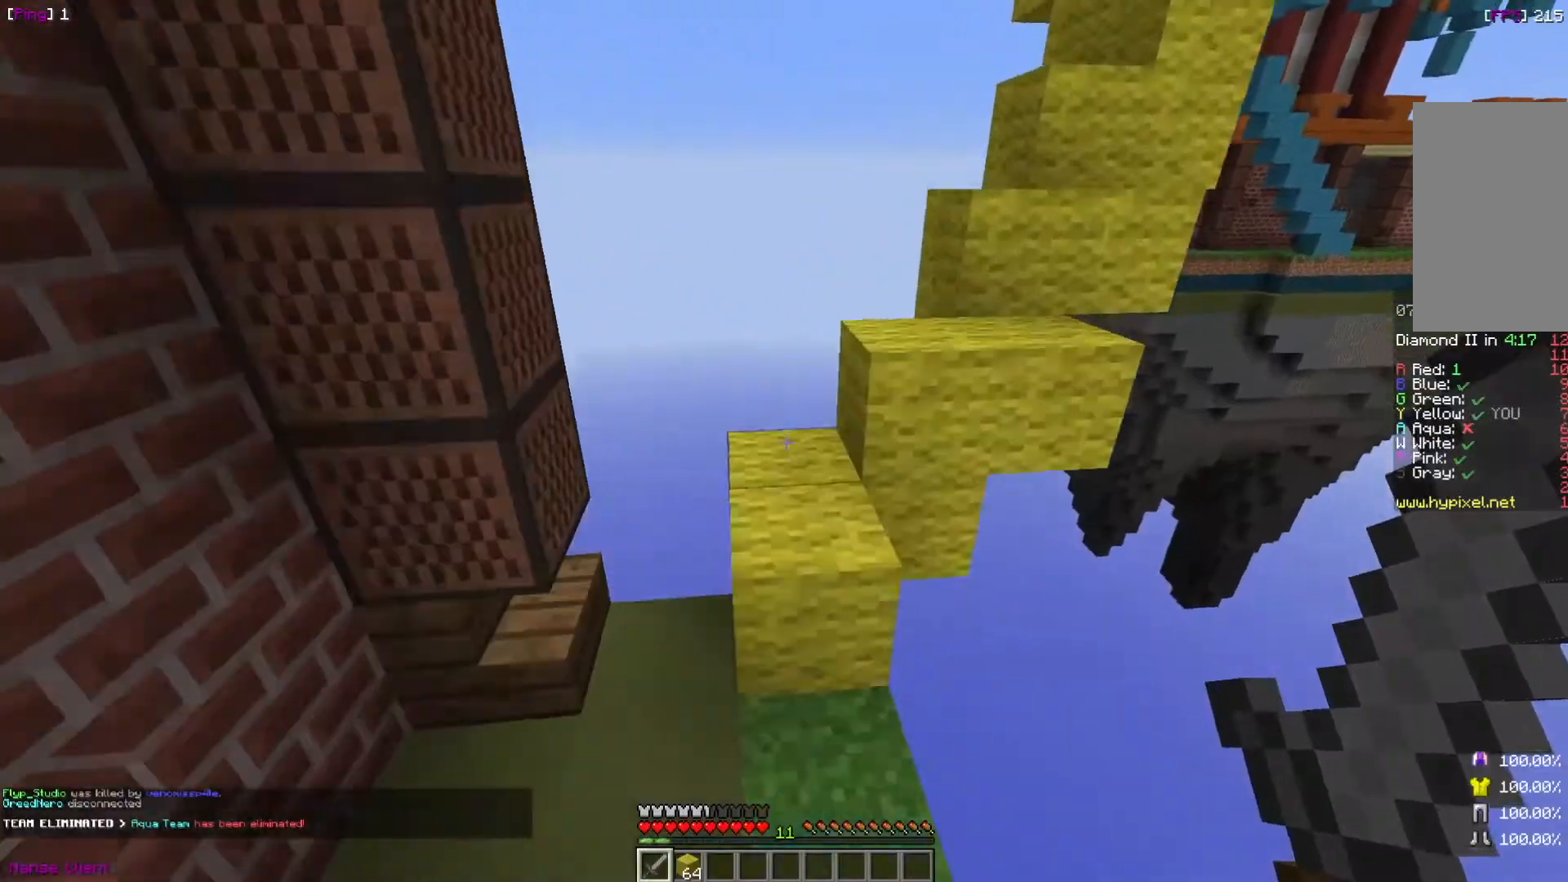
{"keys": [], "mouse": [], "events": [[167, "w", "up"]]}
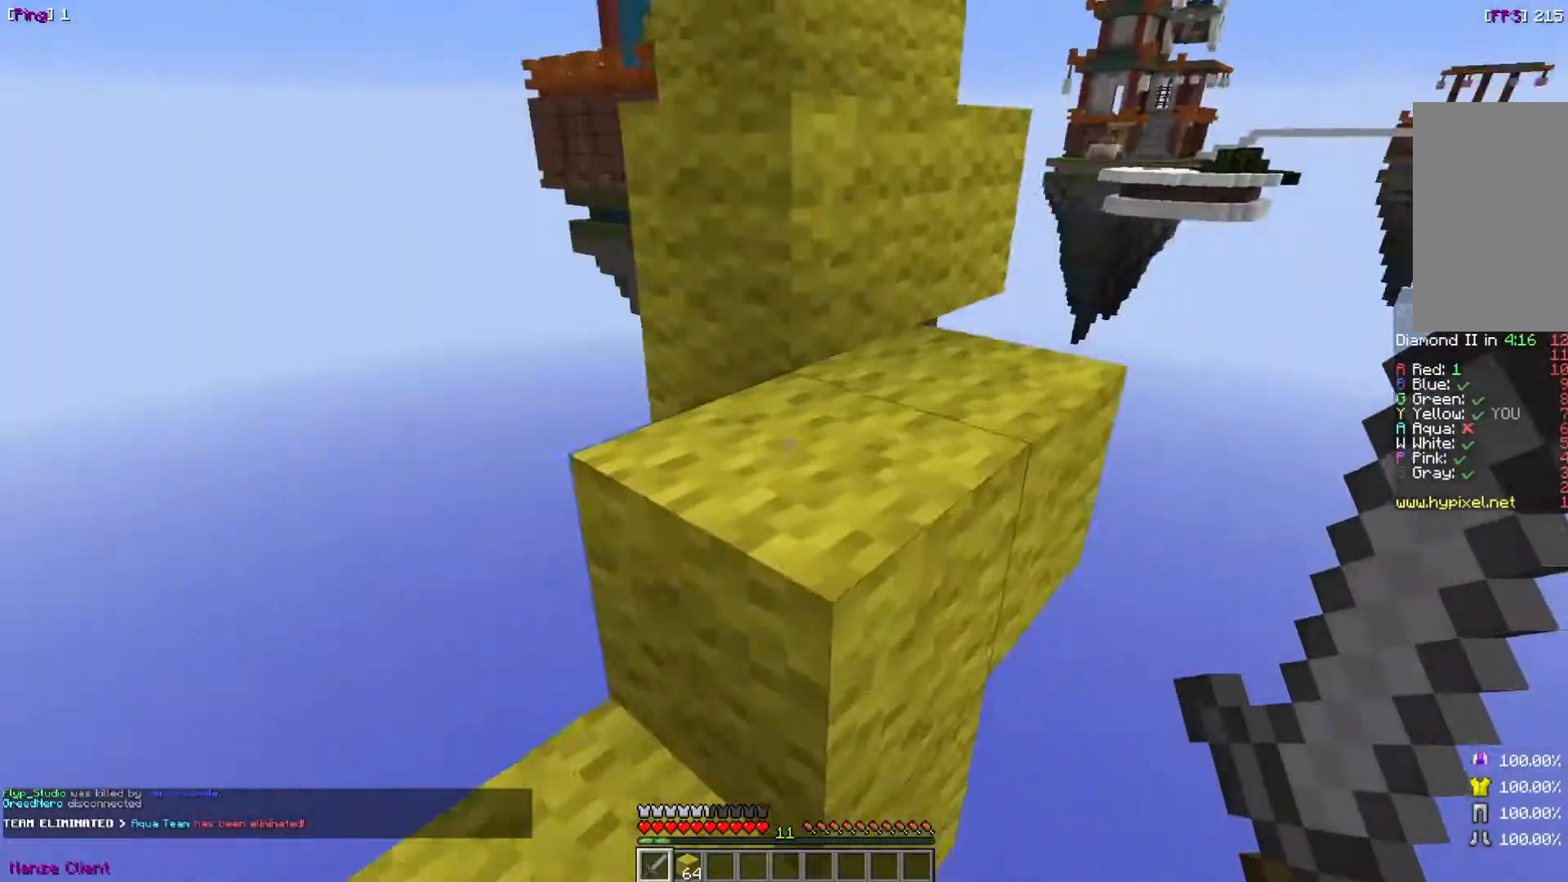
{"keys": [], "mouse": [], "events": []}
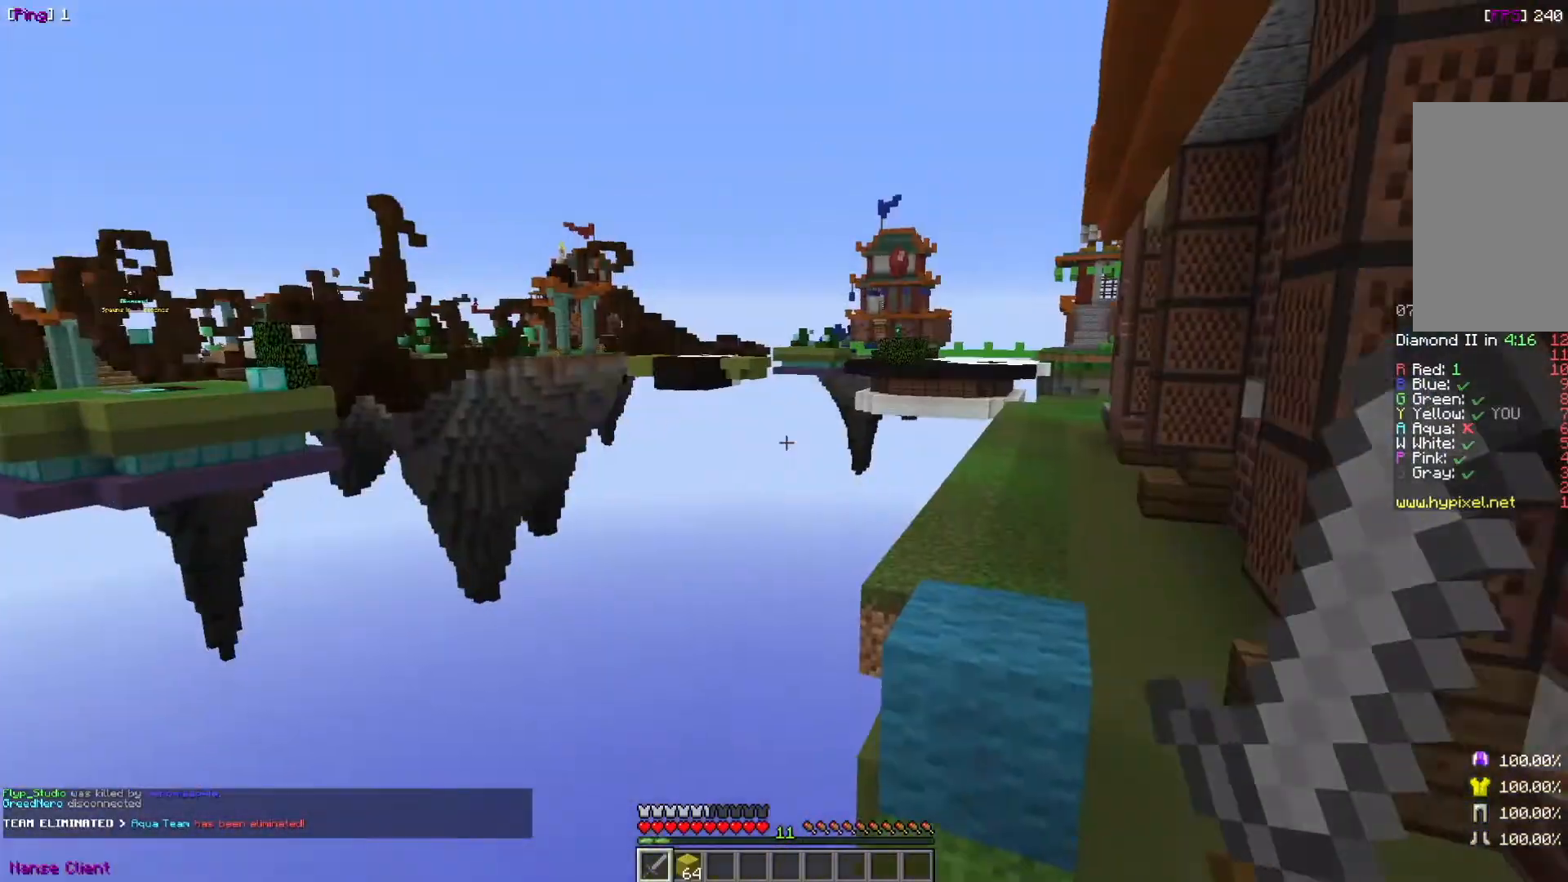
{"keys": ["w"], "mouse": [], "events": [[434, "w", "down"]]}
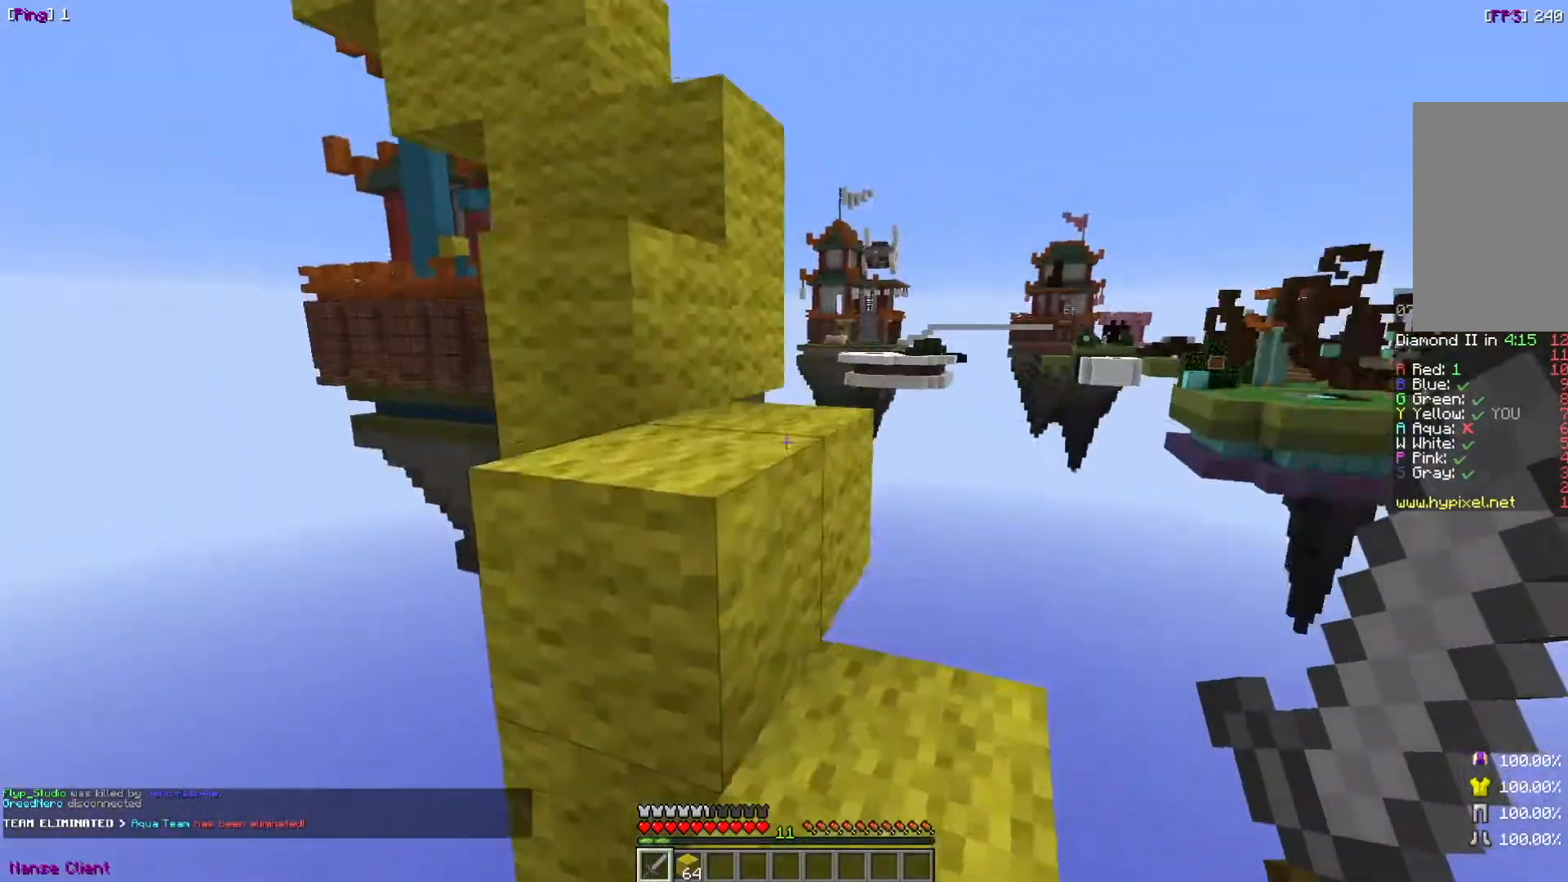
{"keys": ["w"], "mouse": [], "events": [[134, "d", "down"], [234, "w", "up"], [334, "d", "up"], [501, "w", "down"]]}
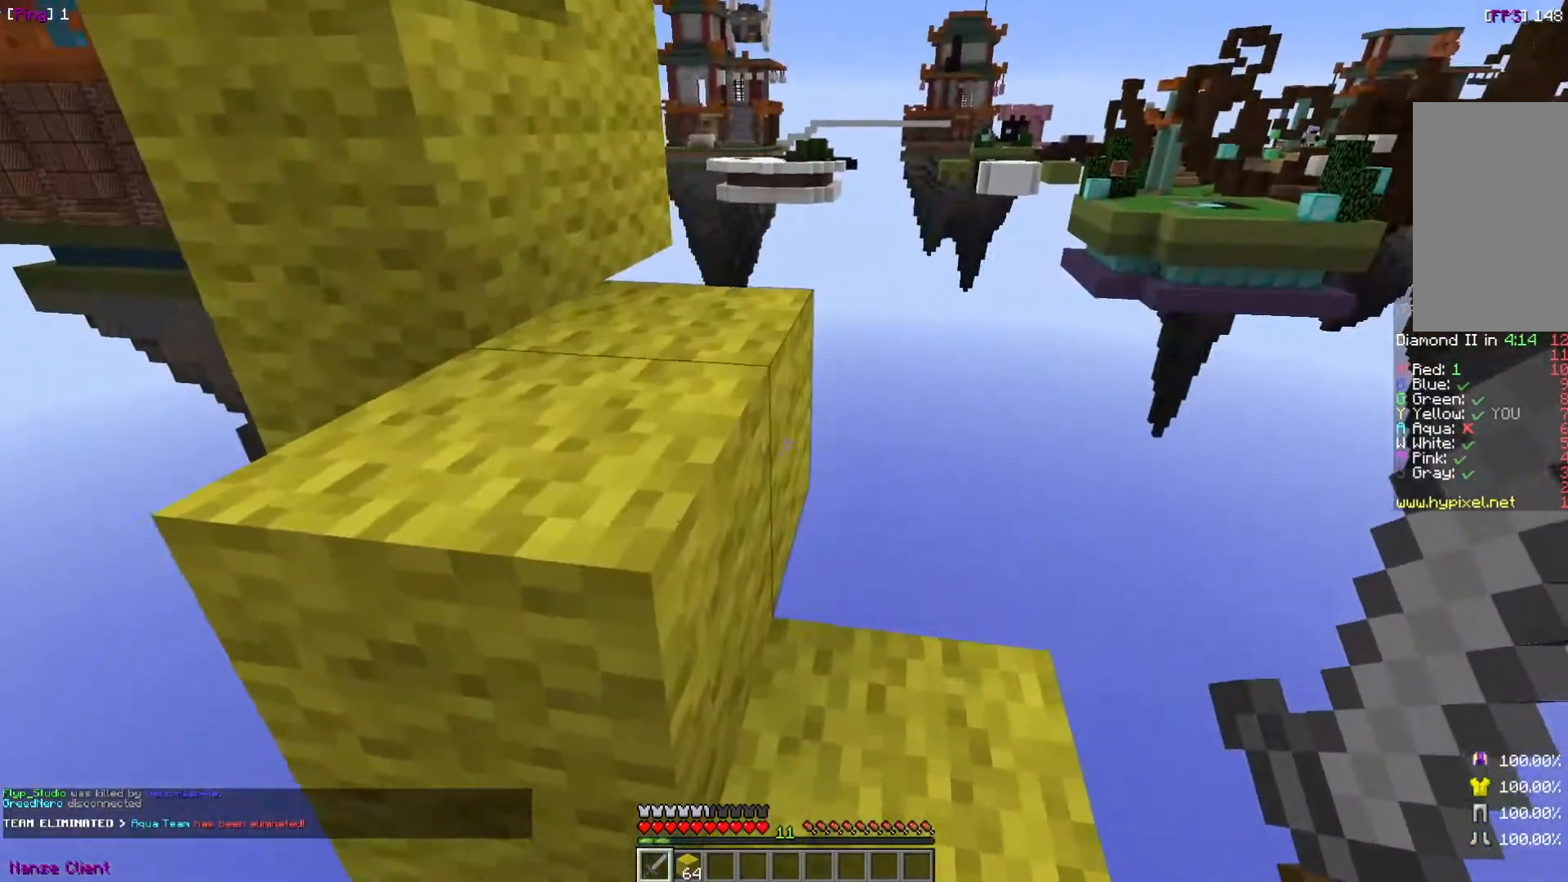
{"keys": ["w"], "mouse": [], "events": [[33, "d", "down"], [100, "w", "up"], [133, "d", "up"], [267, "w", "down"]]}
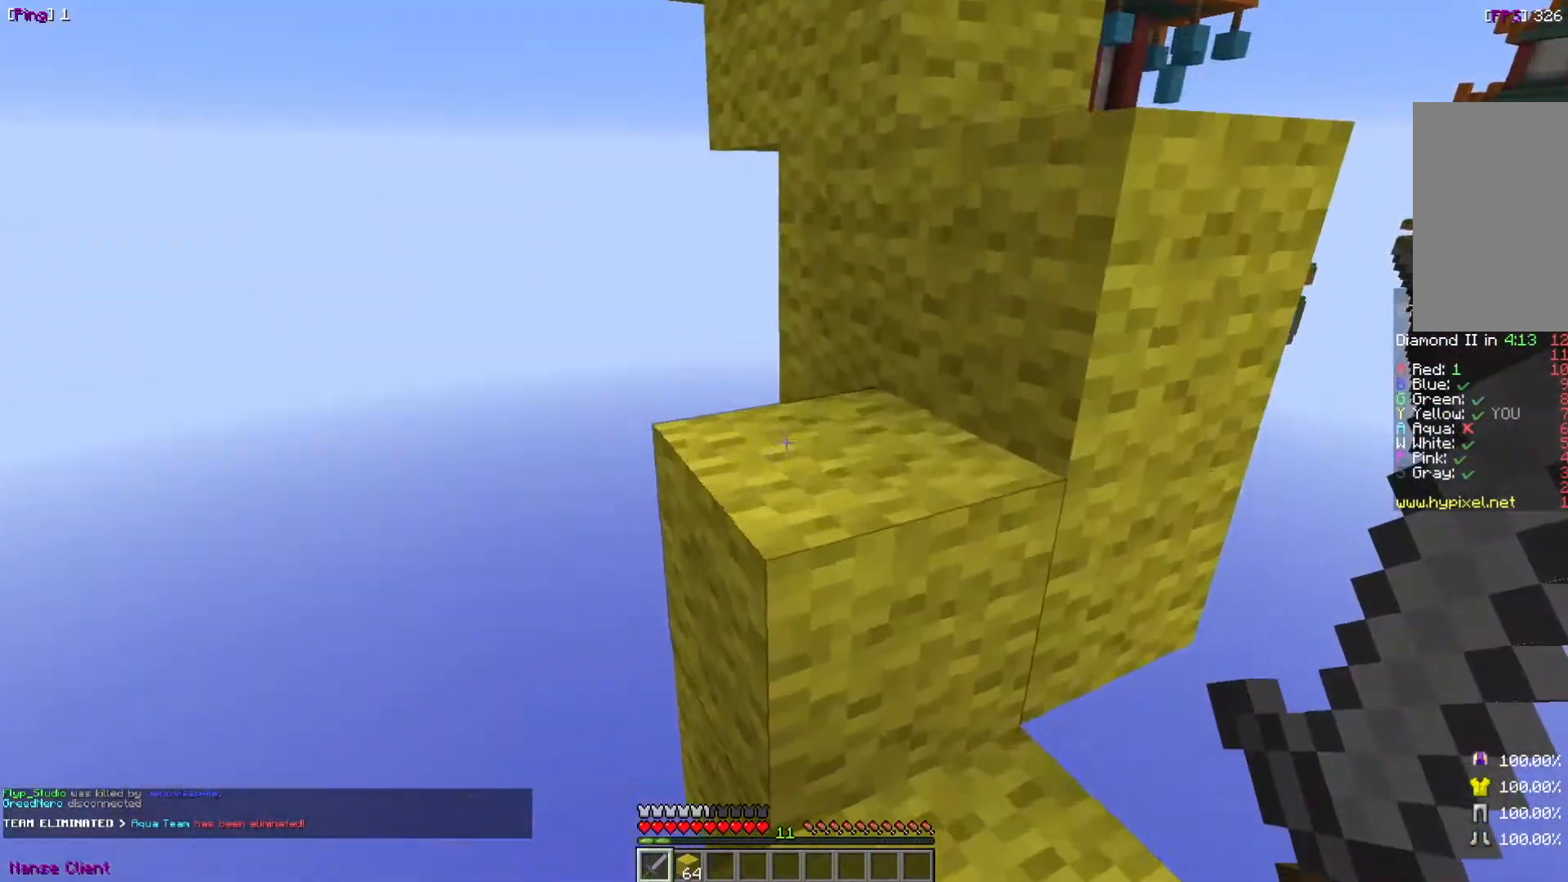
{"keys": [], "mouse": [], "events": [[367, "w", "up"]]}
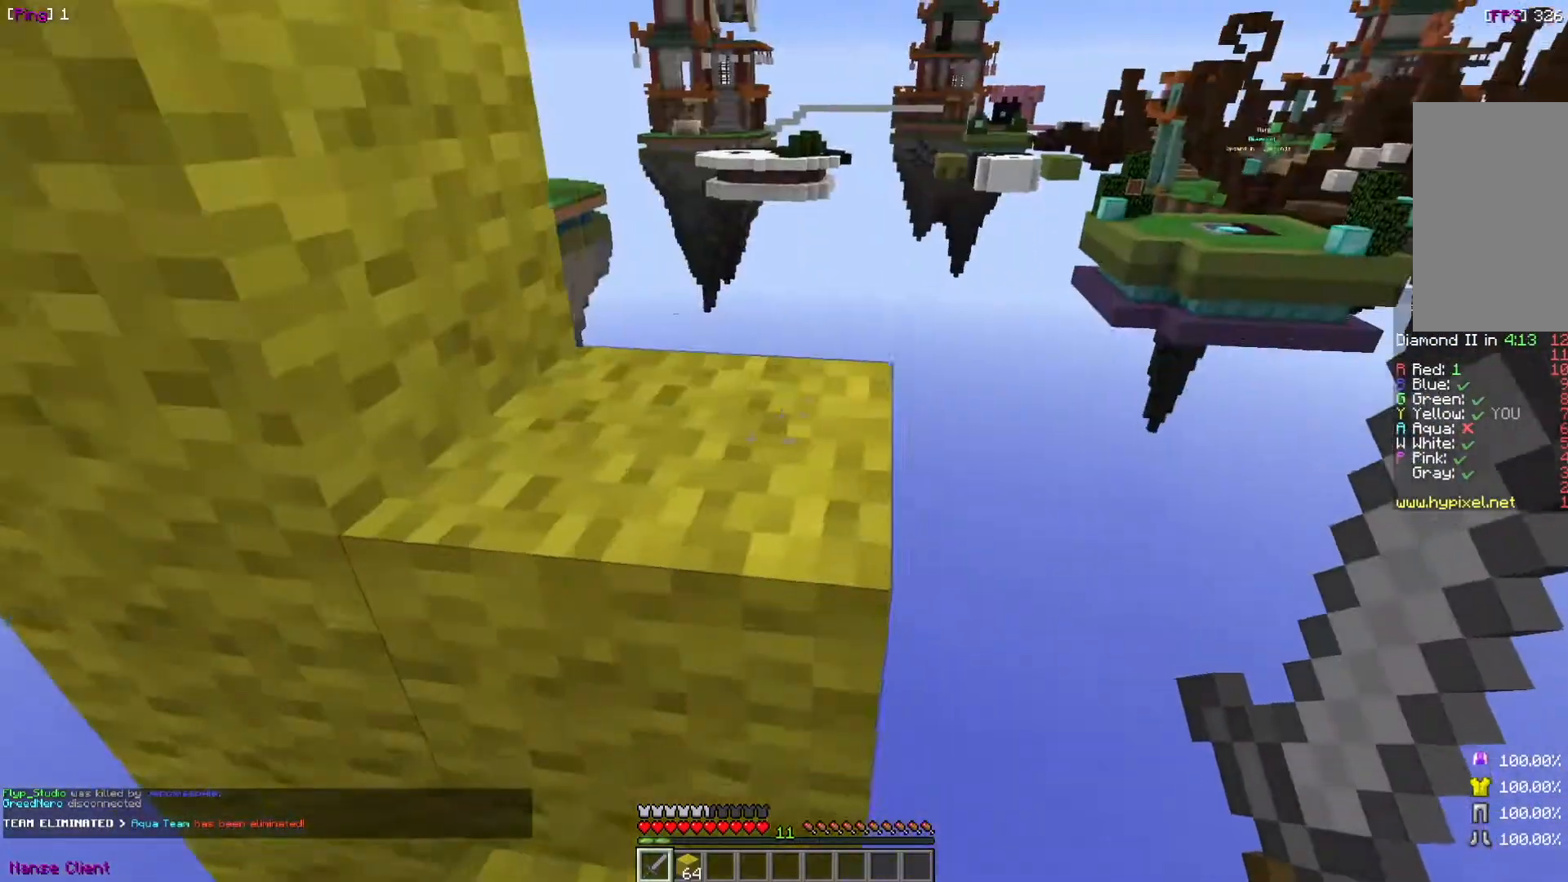
{"keys": [], "mouse": [], "events": [[100, "w", "down"], [467, "w", "up"]]}
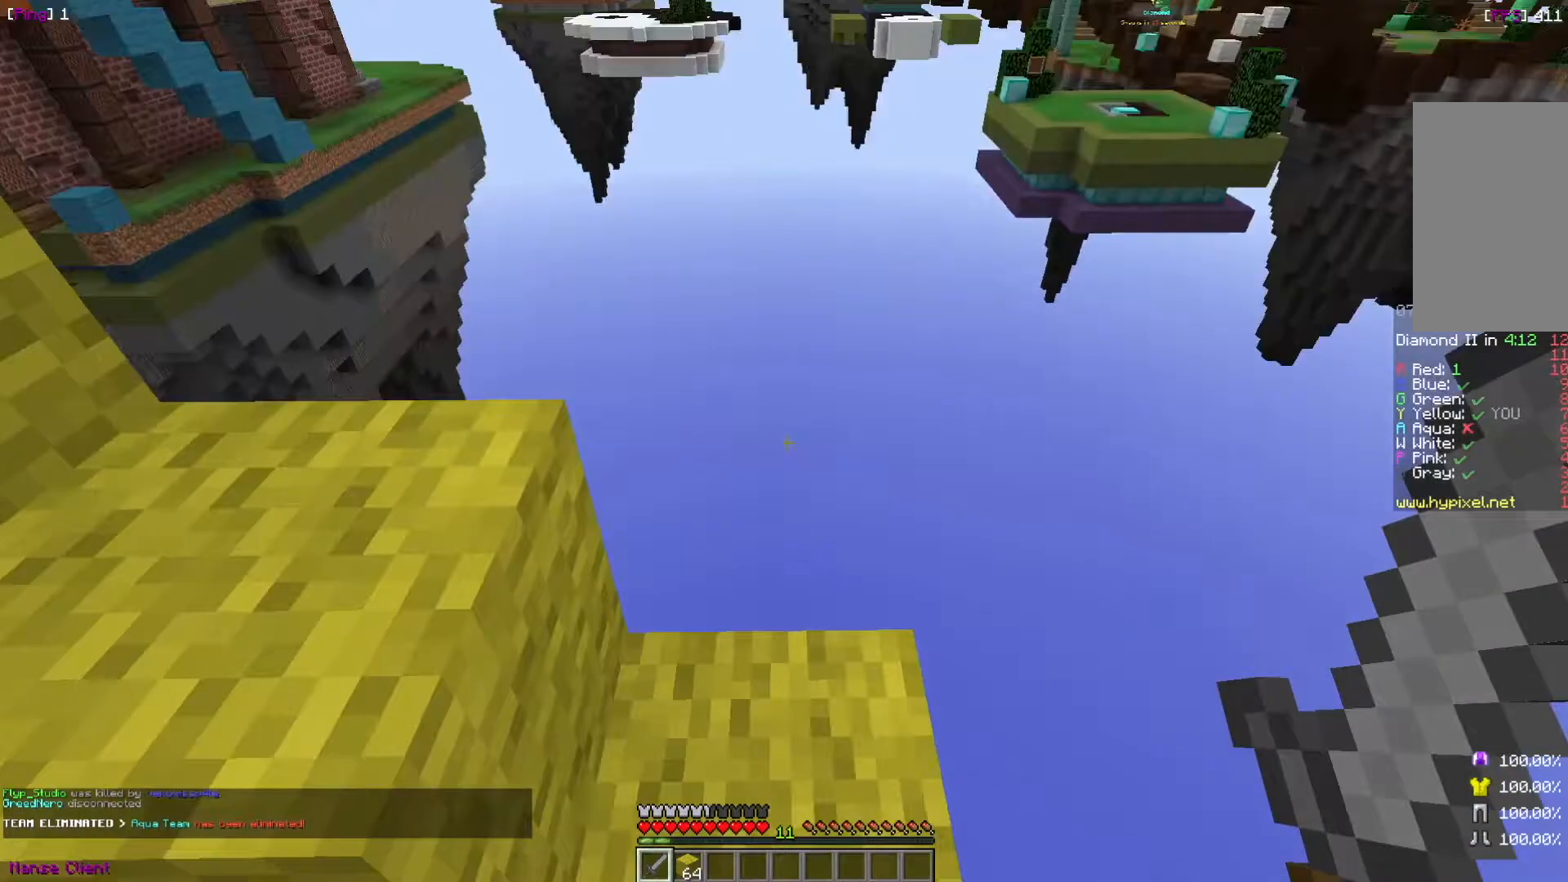
{"keys": ["w"], "mouse": [], "events": [[67, "d", "down"], [167, "d", "up"], [467, "w", "down"]]}
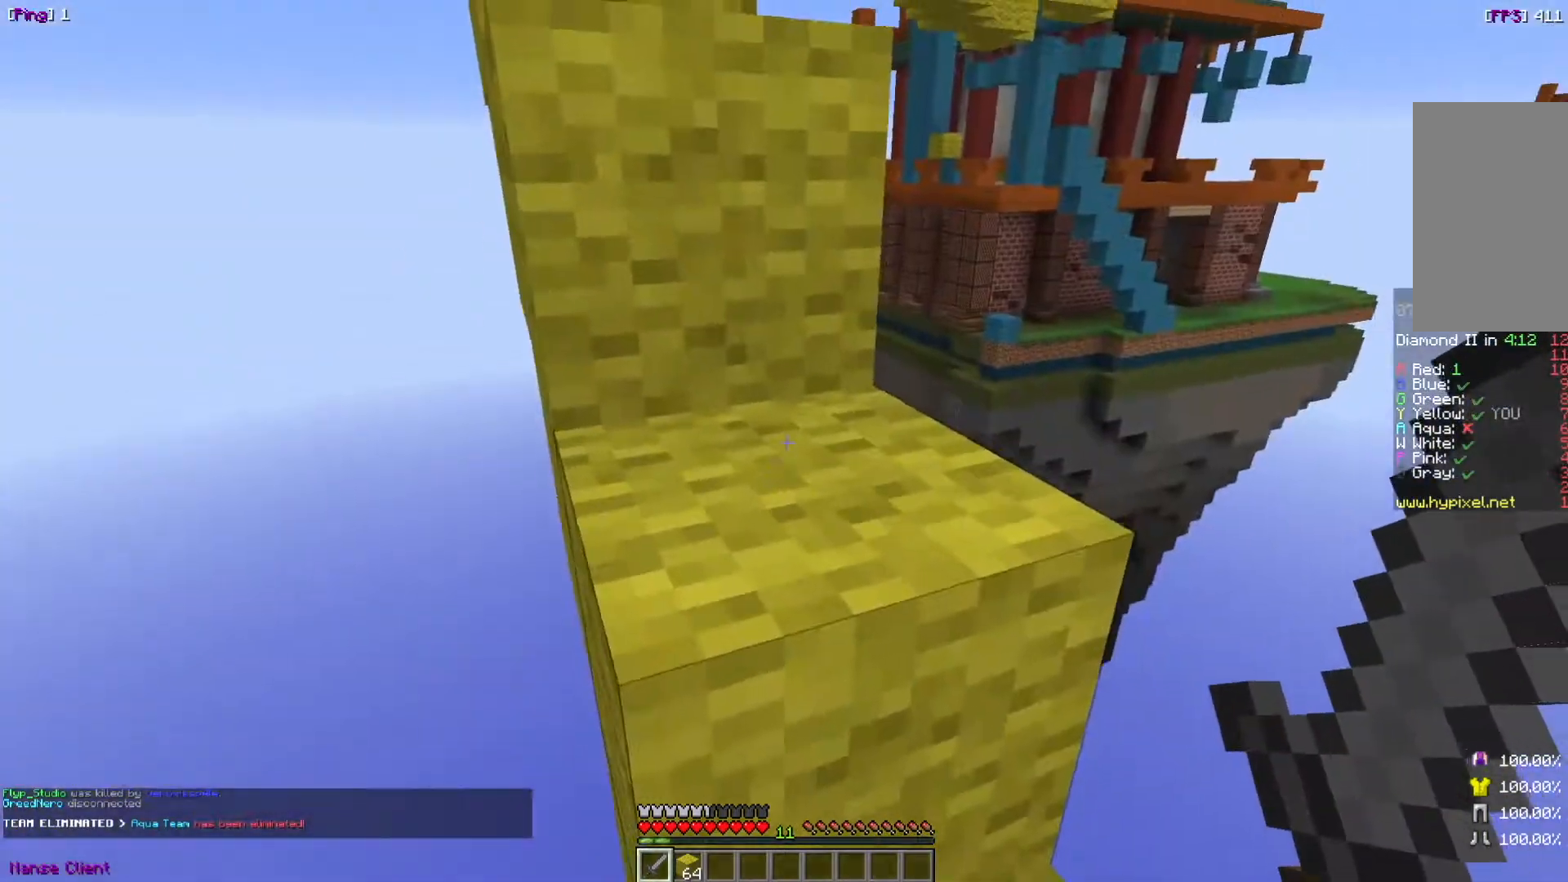
{"keys": ["w"], "mouse": [], "events": []}
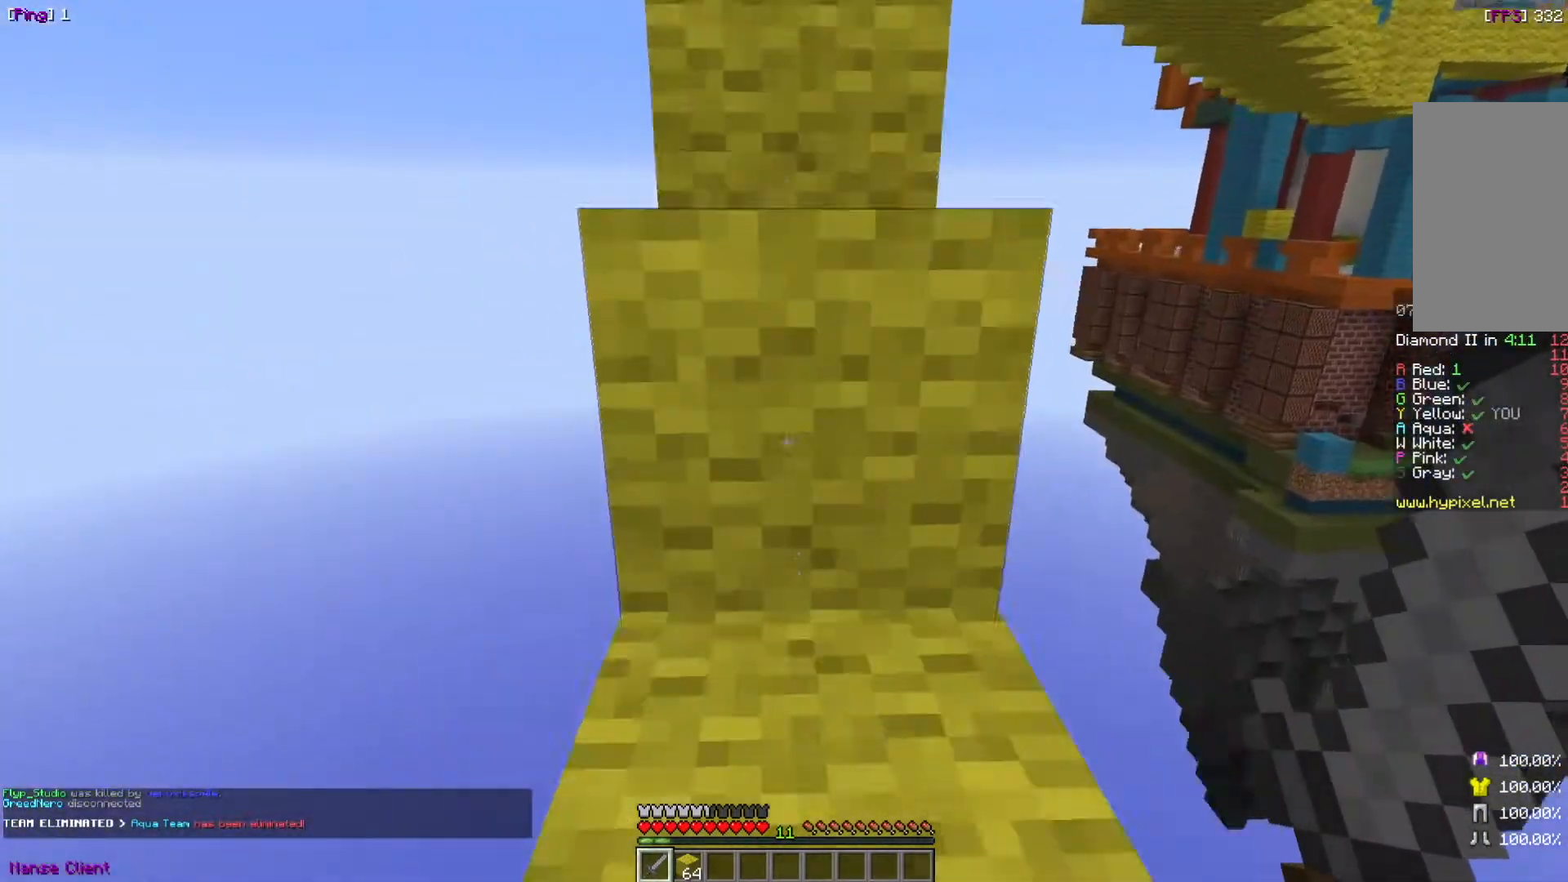
{"keys": ["w"], "mouse": [], "events": []}
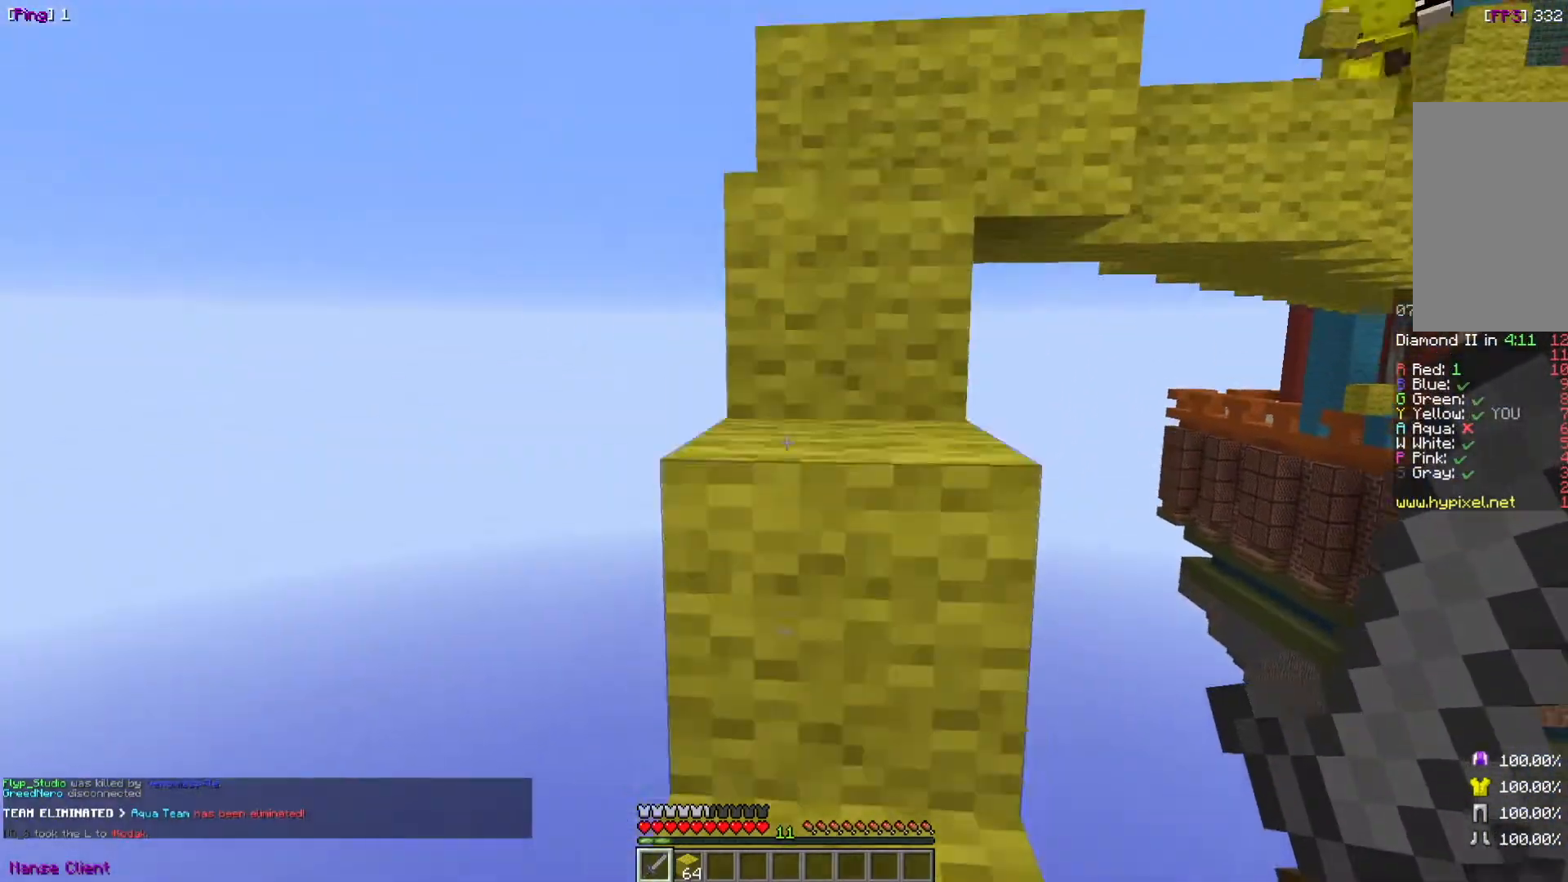
{"keys": ["w"], "mouse": [], "events": []}
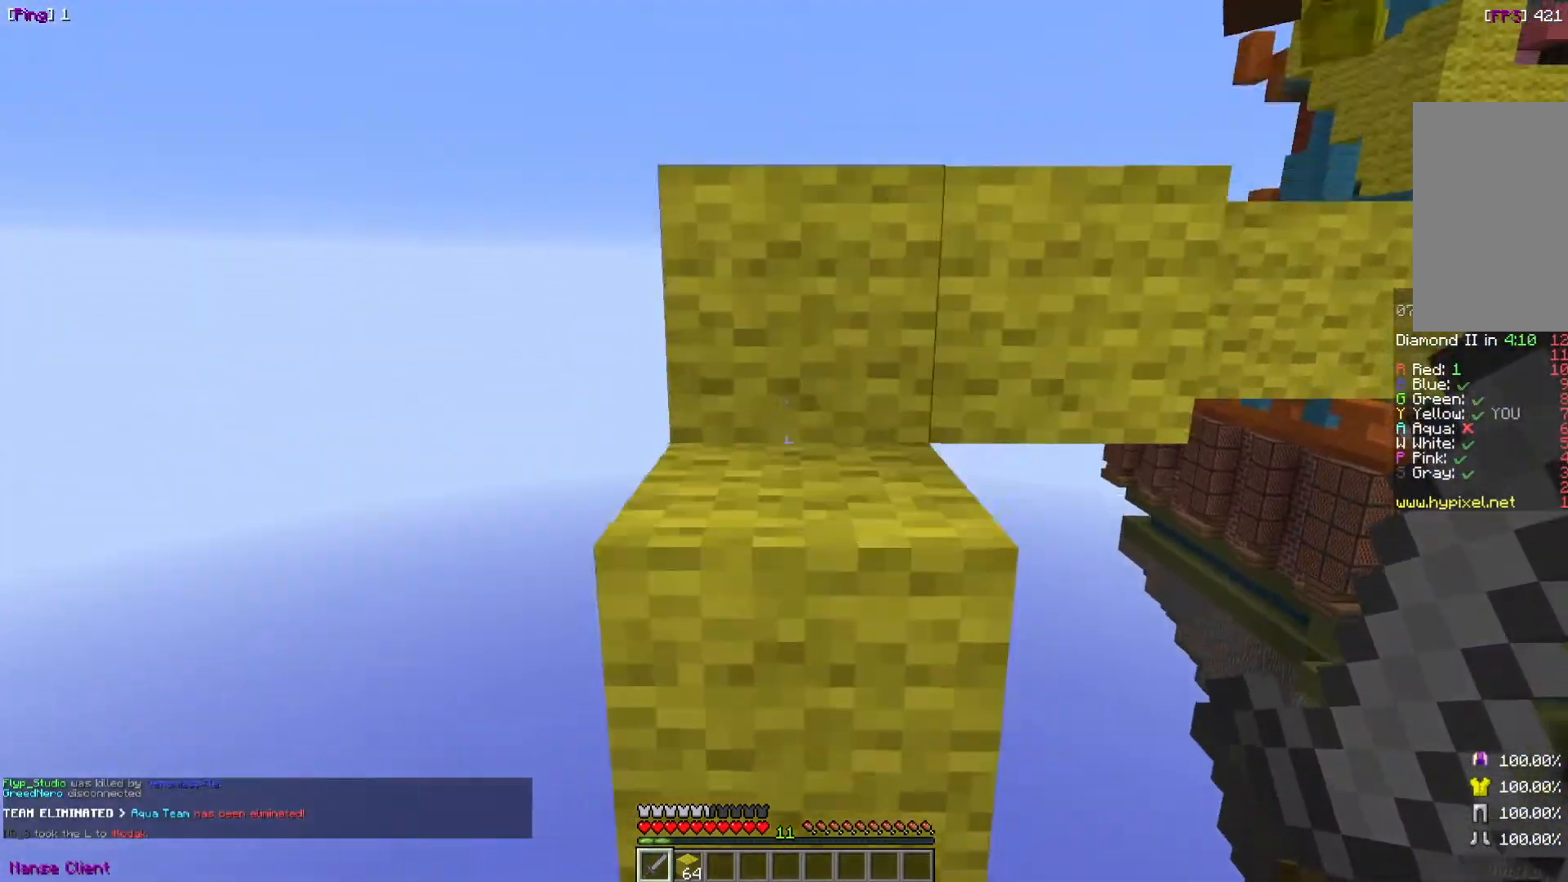
{"keys": ["w"], "mouse": [], "events": []}
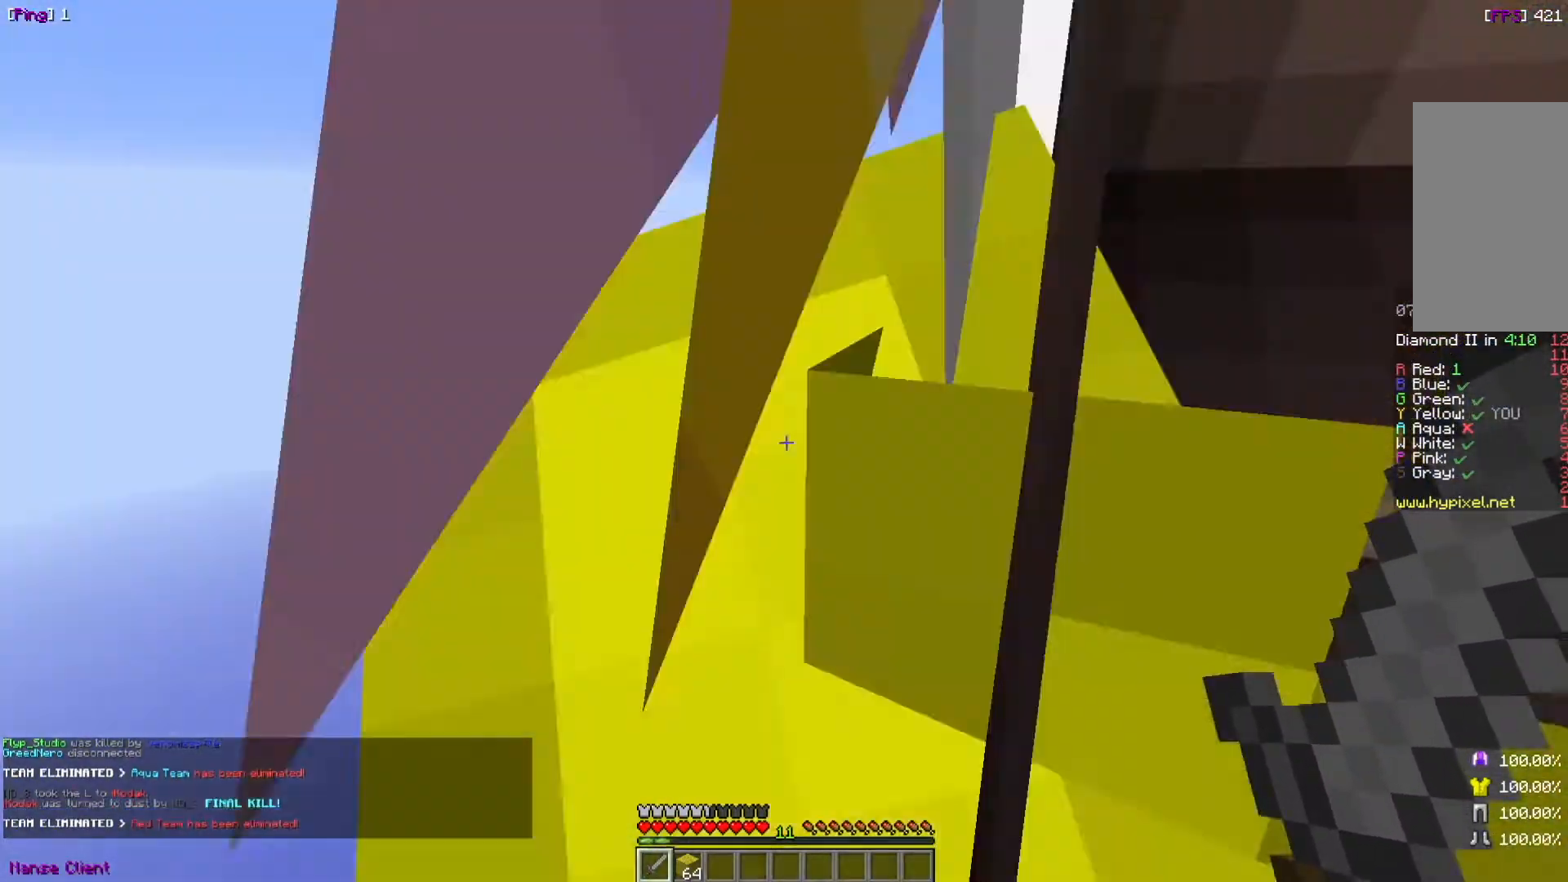
{"keys": ["w"], "mouse": [], "events": []}
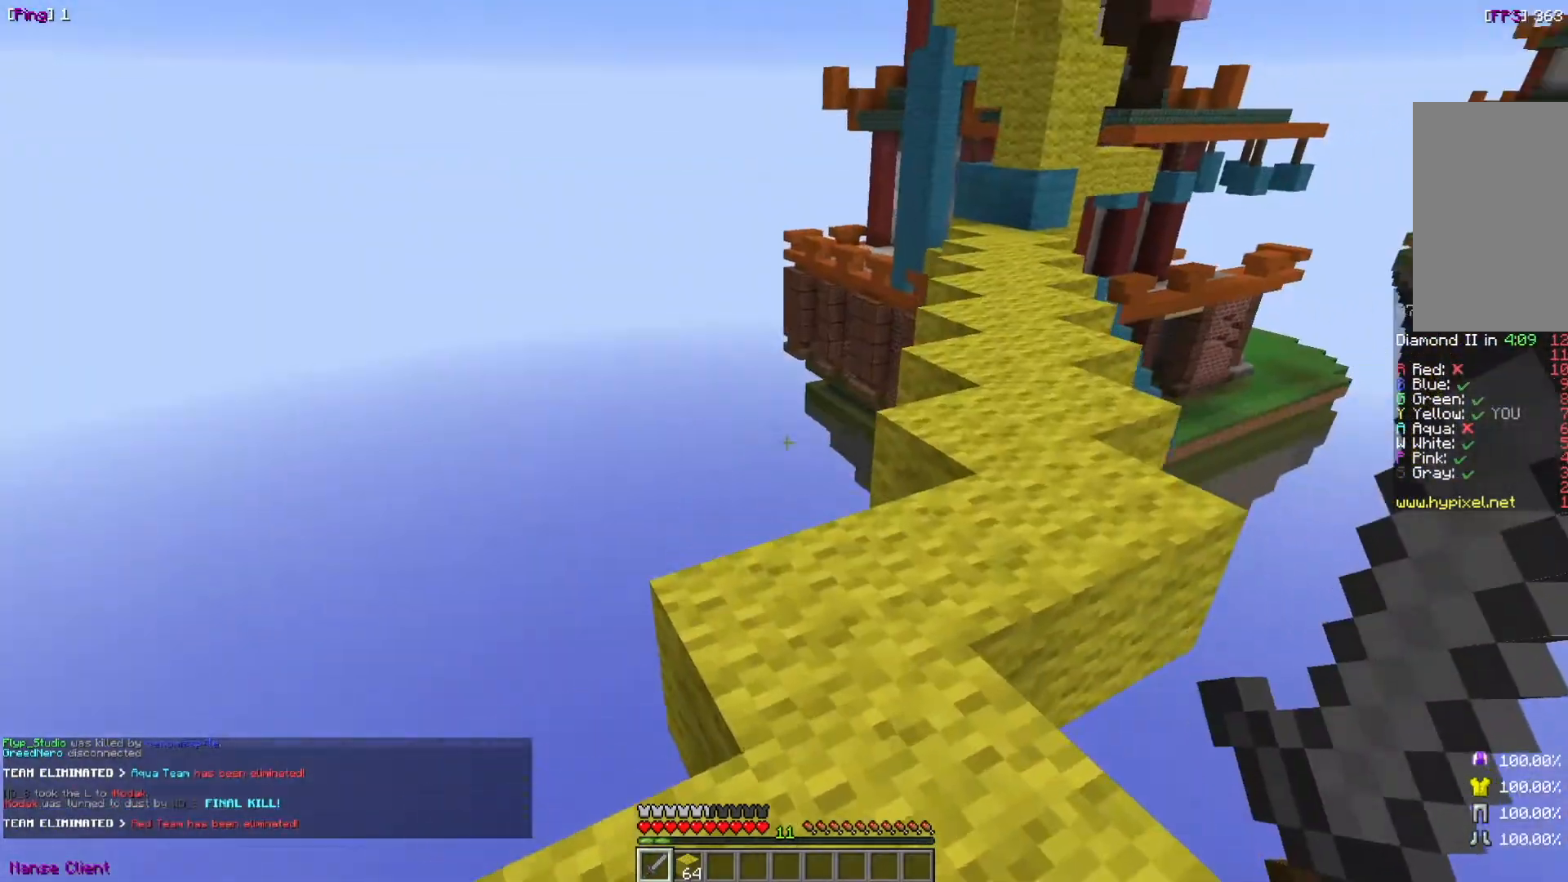
{"keys": ["w"], "mouse": [], "events": [[34, "w", "up"], [167, "w", "down"]]}
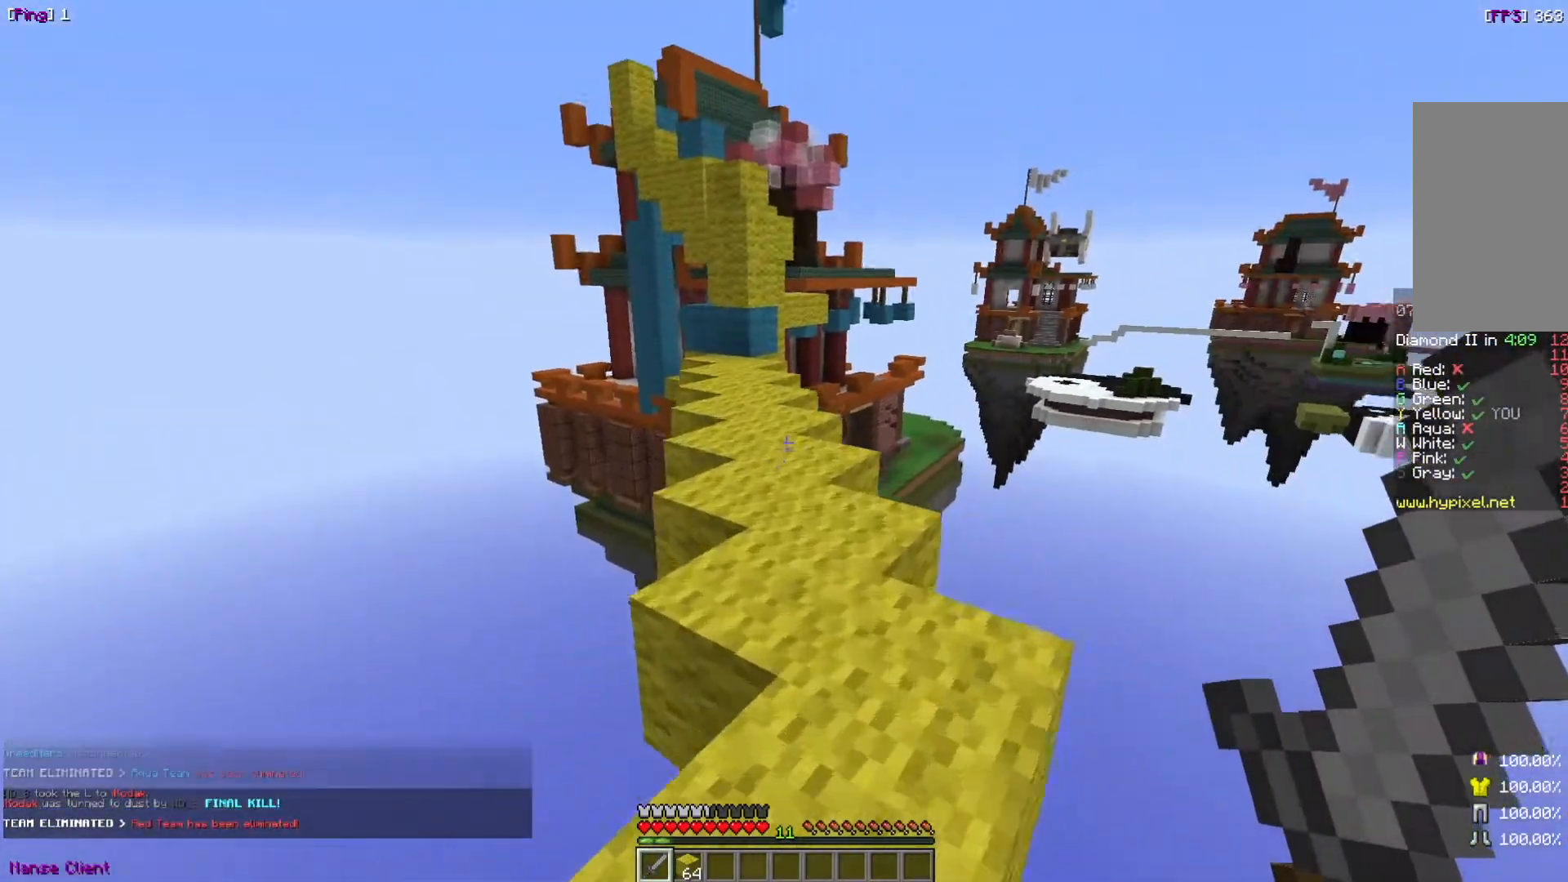
{"keys": [], "mouse": [], "events": [[200, "w", "up"]]}
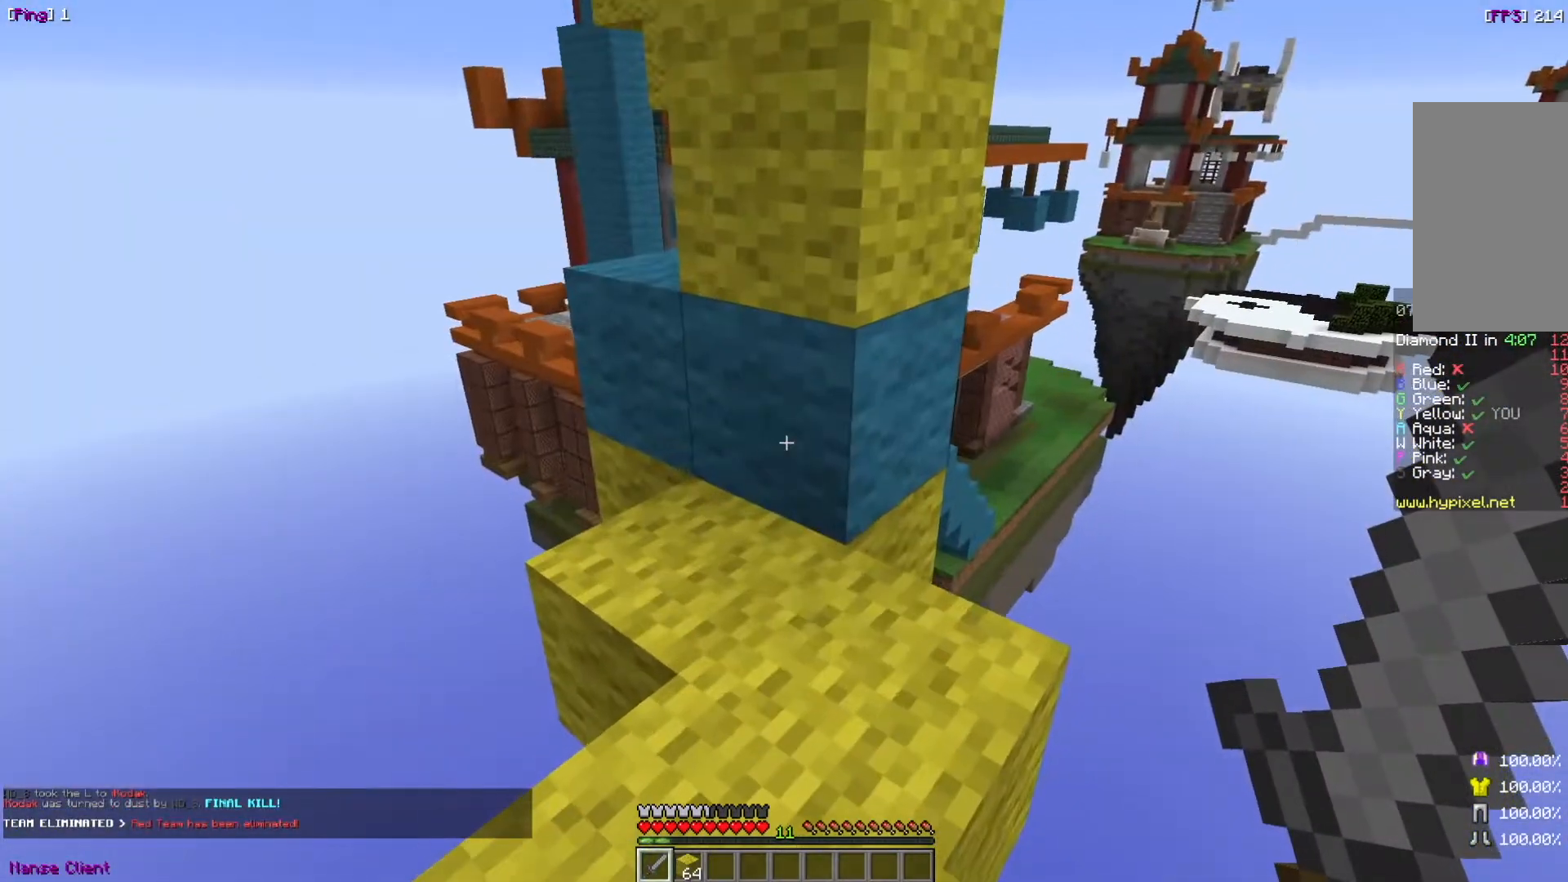
{"keys": ["w"], "mouse": [], "events": [[400, "w", "down"]]}
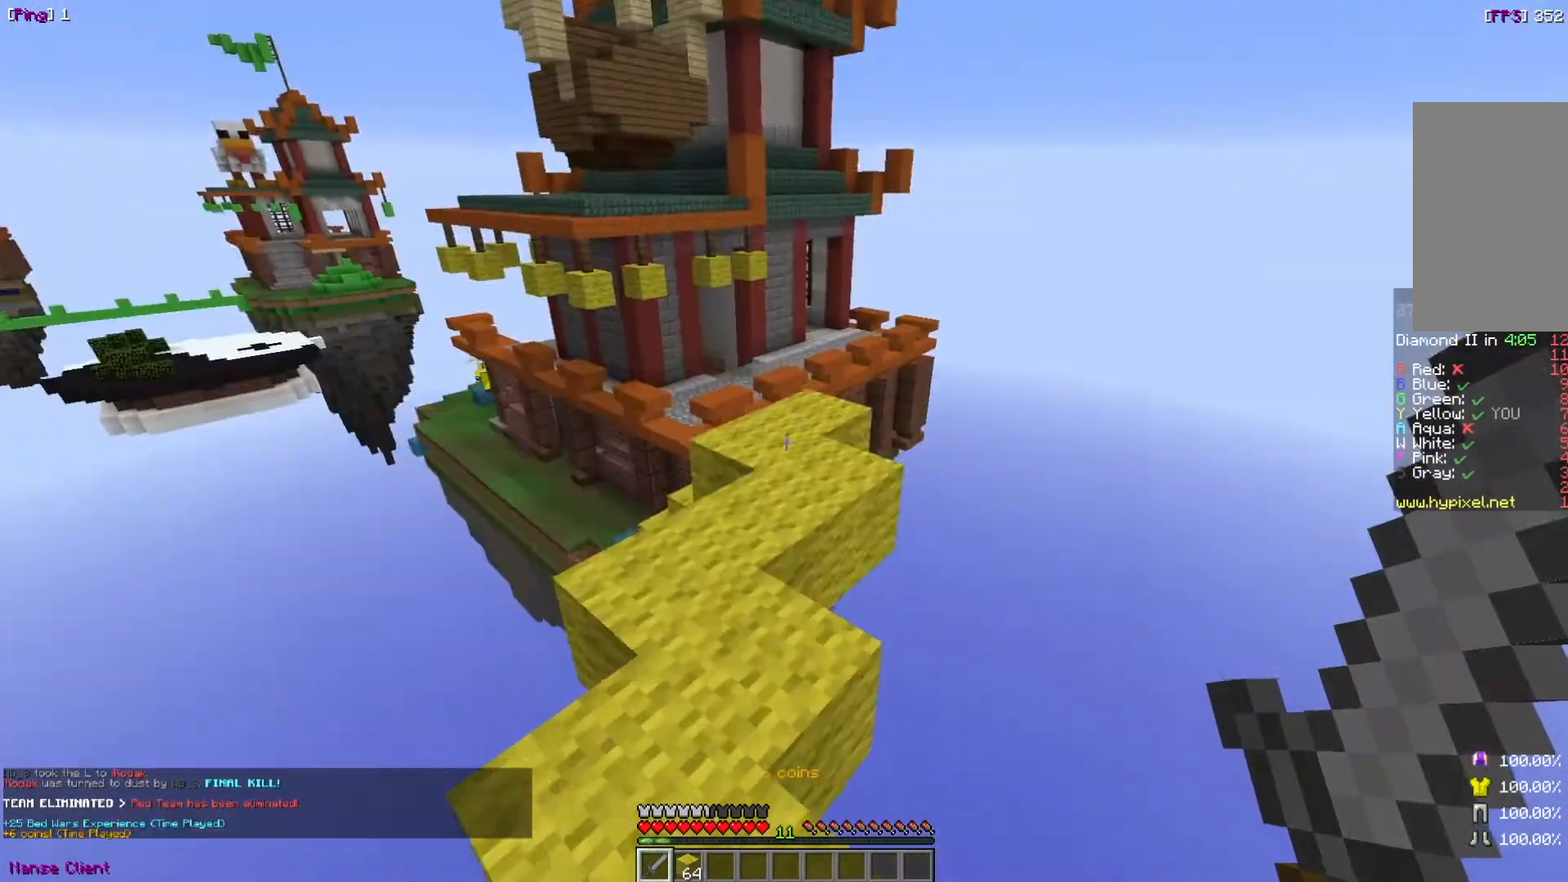
{"keys": ["w"], "mouse": [], "events": []}
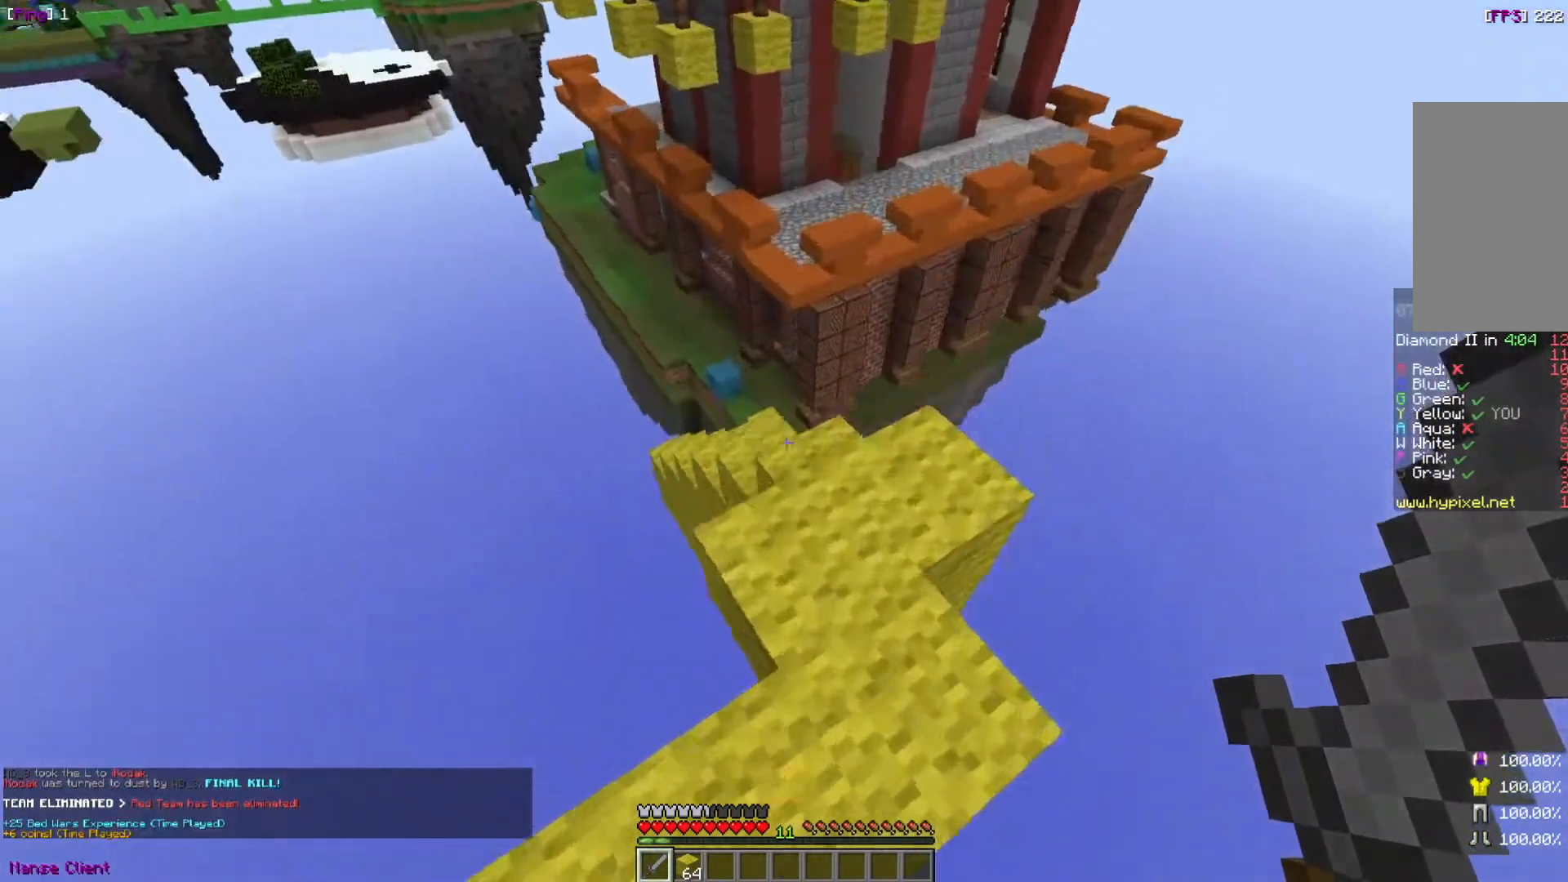
{"keys": ["w"], "mouse": [], "events": []}
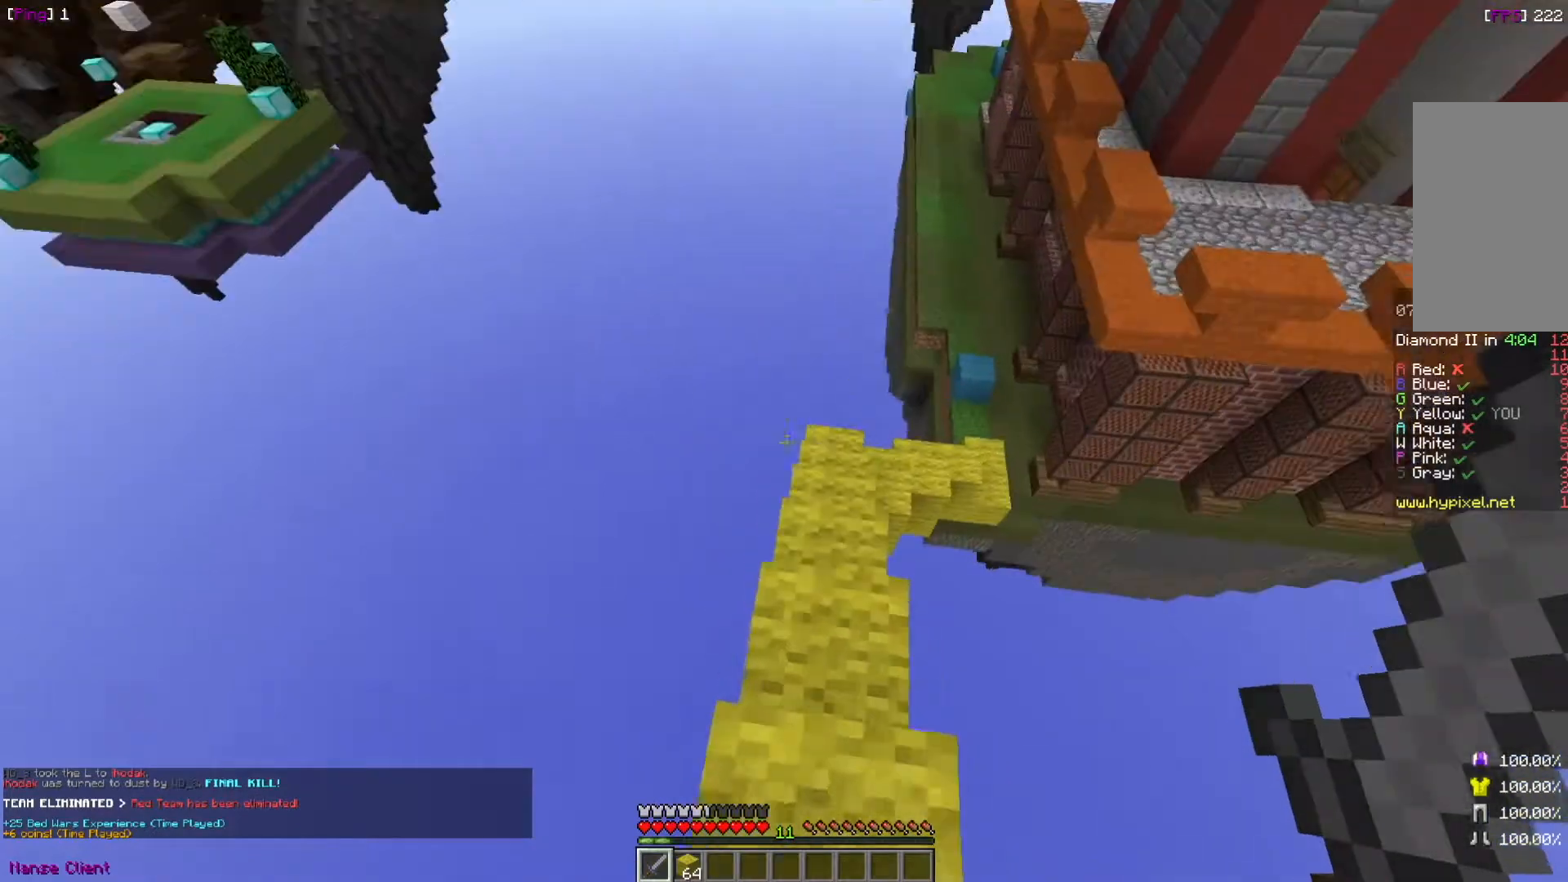
{"keys": ["w"], "mouse": [], "events": []}